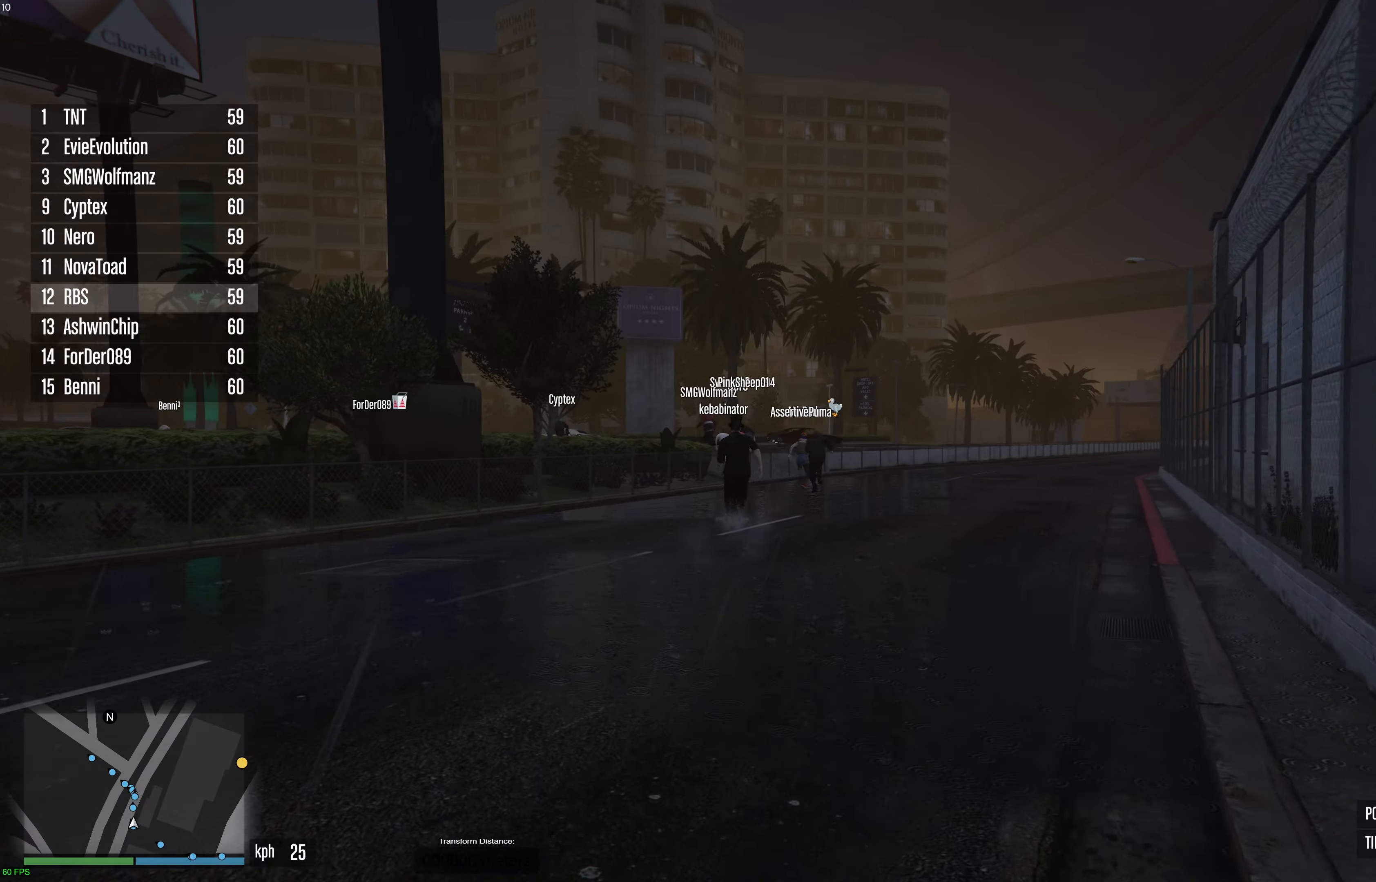
Gameplay with a controller (Xbox layout); each line is a JSON object with the inputs held at the frame after it. "events" lists button and stick changes between this image and that frame as [ms after this image, input, new state], when the widget could be followed in between.
{"buttons": ["A"], "left_stick": "up", "right_stick": "center", "events": []}
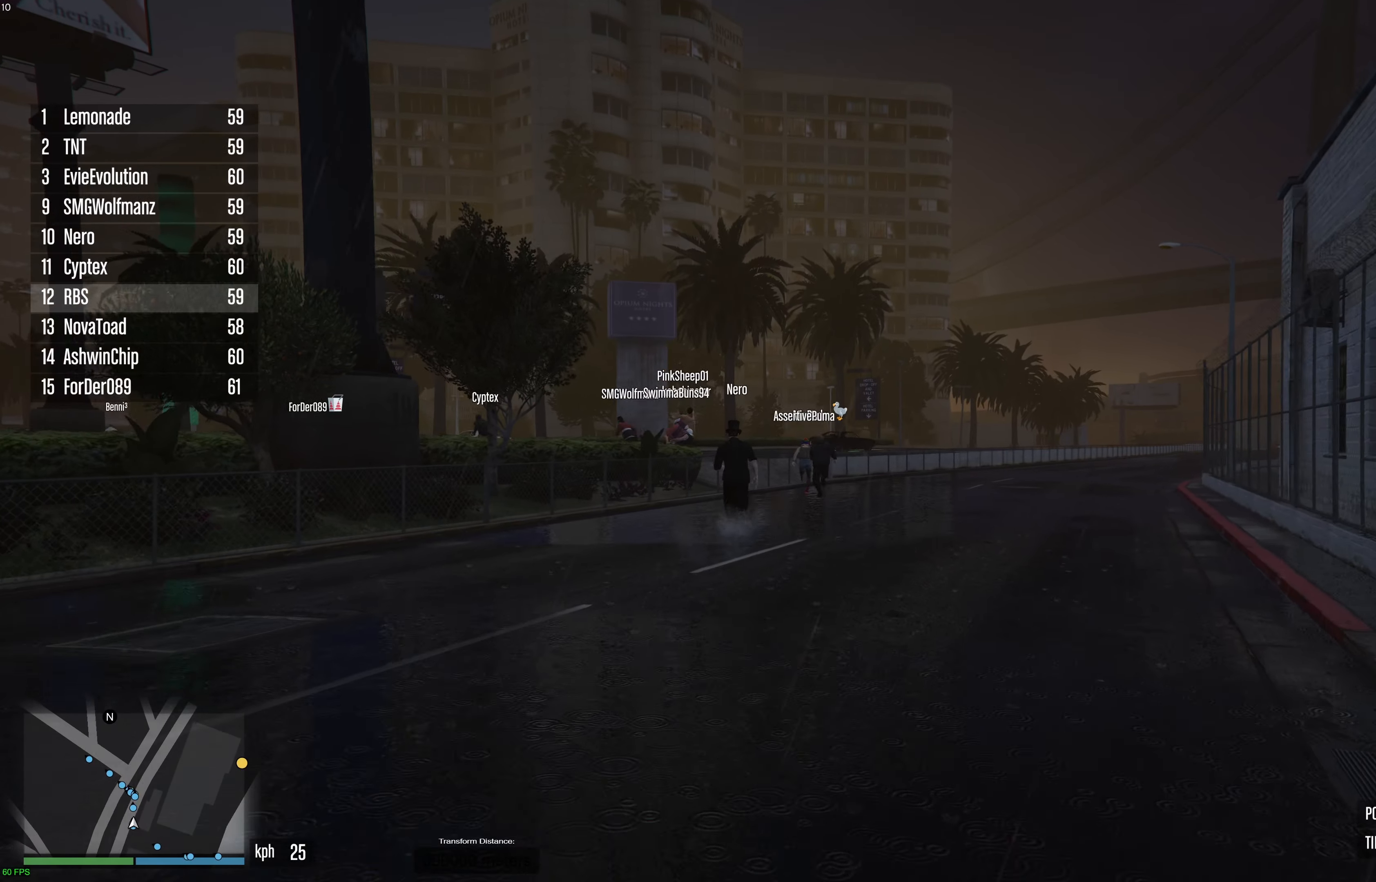
{"buttons": ["A"], "left_stick": "up", "right_stick": "center", "events": []}
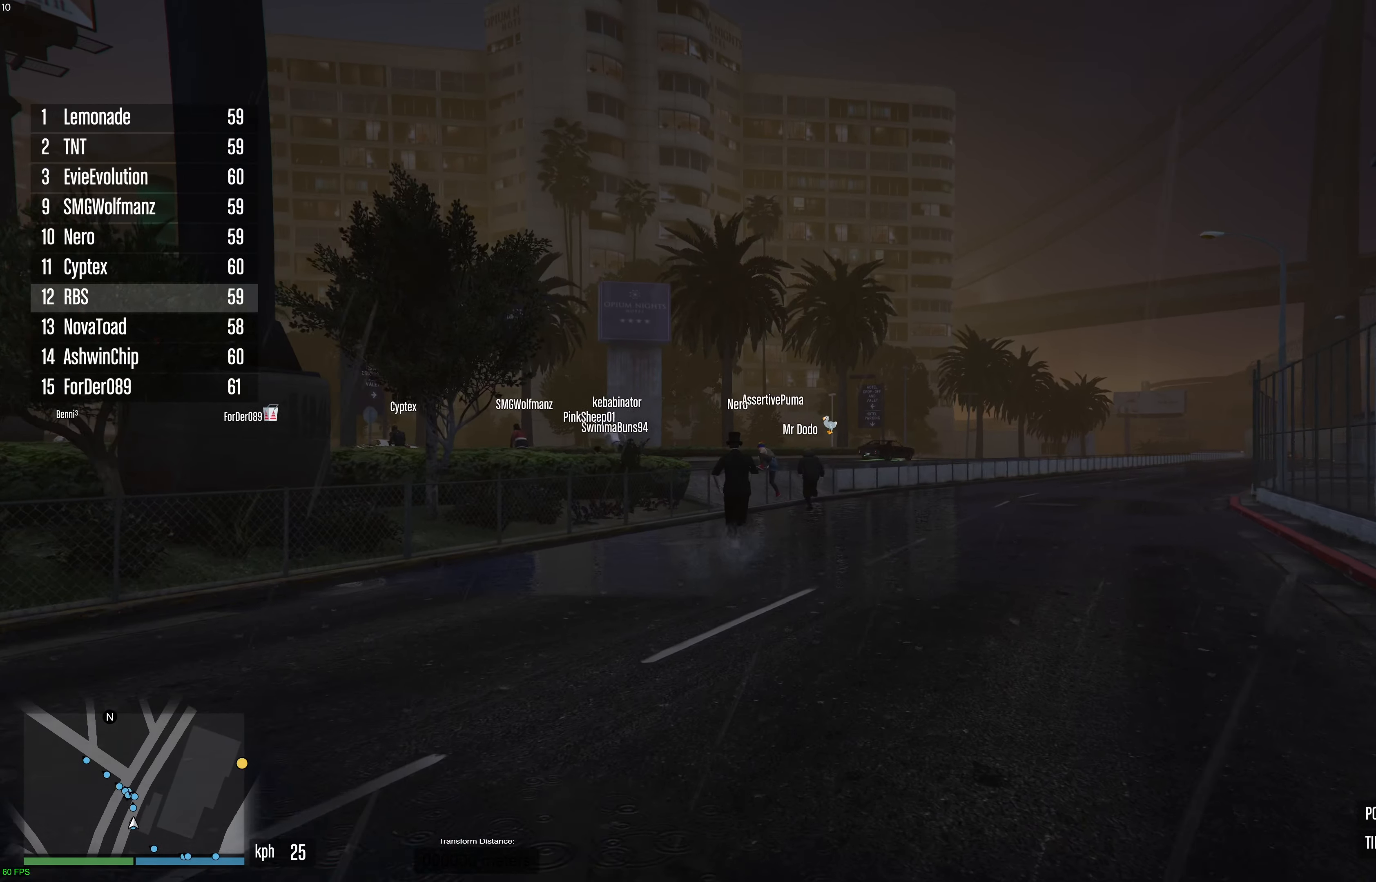
{"buttons": ["A"], "left_stick": "up", "right_stick": "center", "events": []}
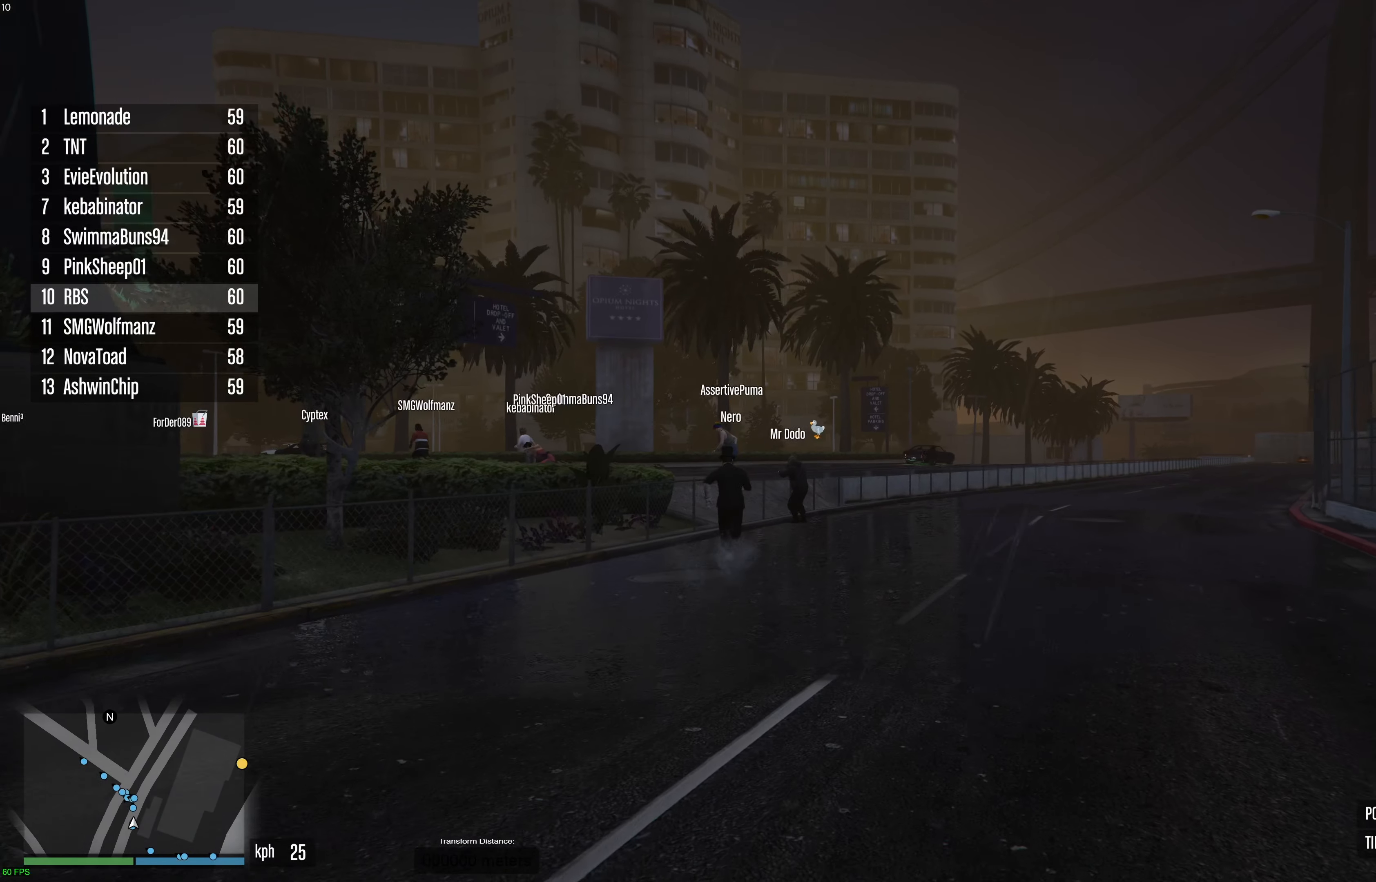
{"buttons": ["A"], "left_stick": "up", "right_stick": "center", "events": []}
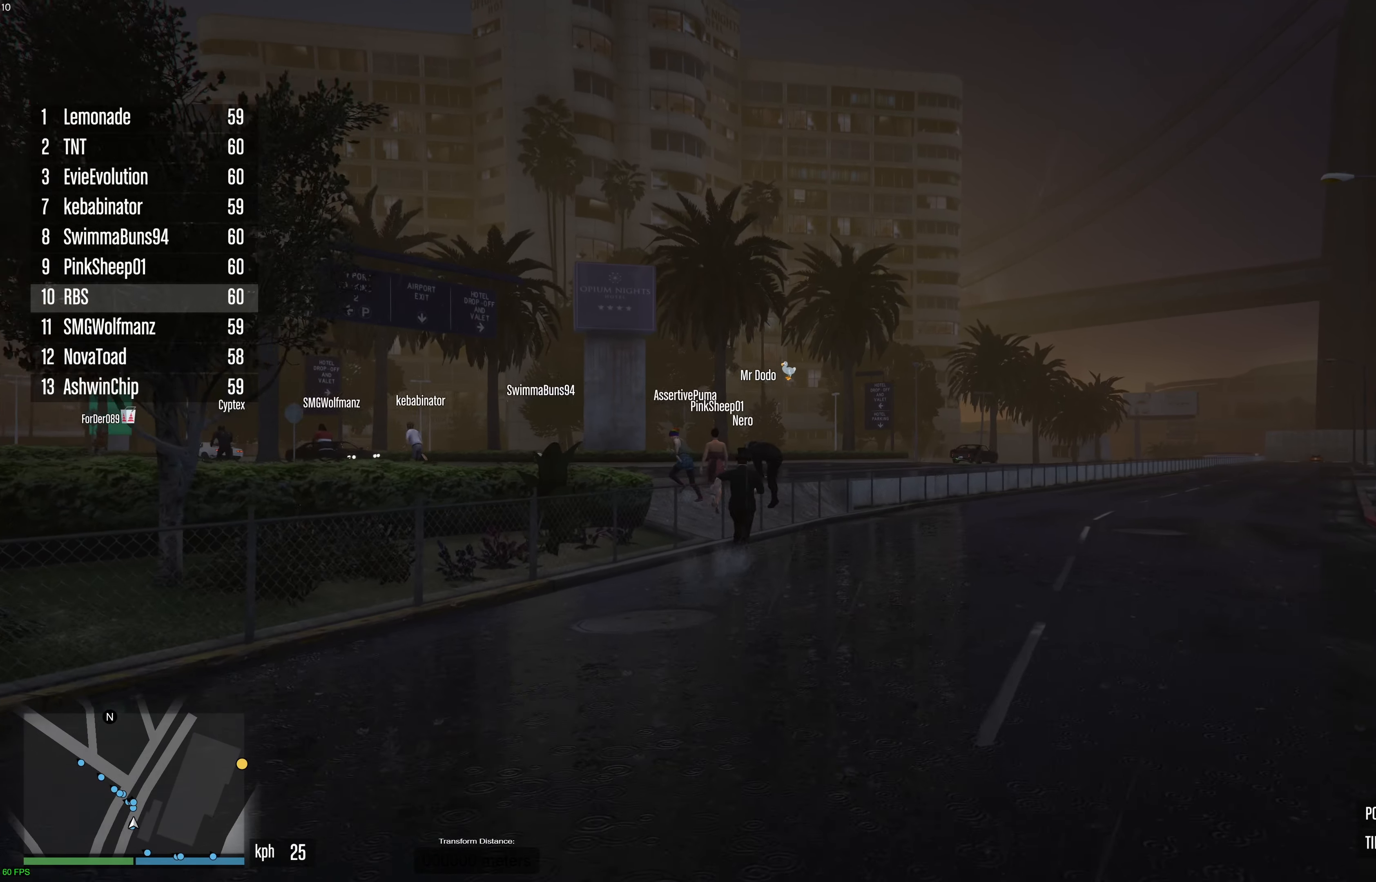
{"buttons": ["A"], "left_stick": "up", "right_stick": "center", "events": []}
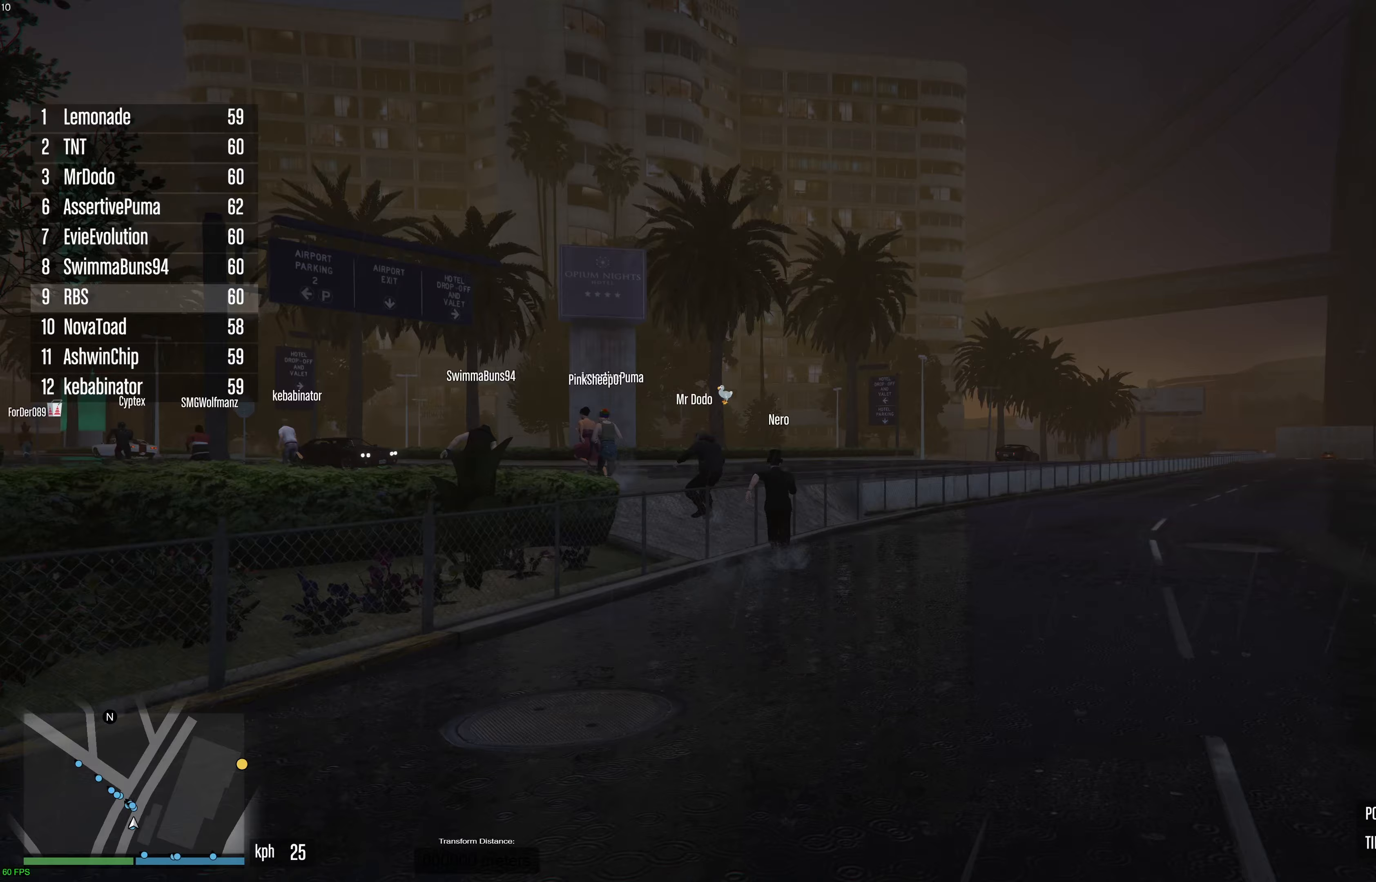
{"buttons": ["A"], "left_stick": "up", "right_stick": "center", "events": []}
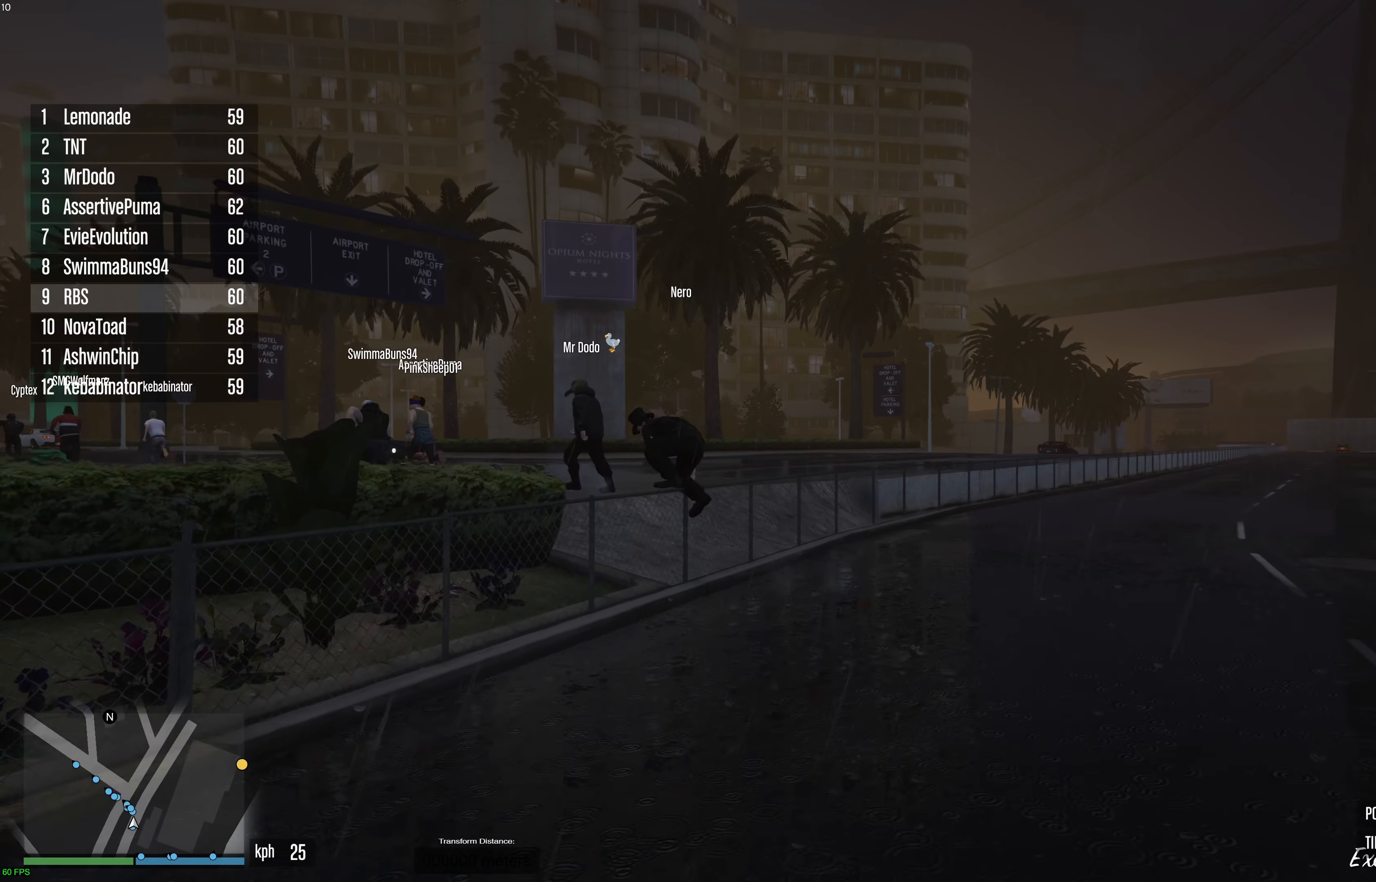
{"buttons": ["A"], "left_stick": "up", "right_stick": "center", "events": []}
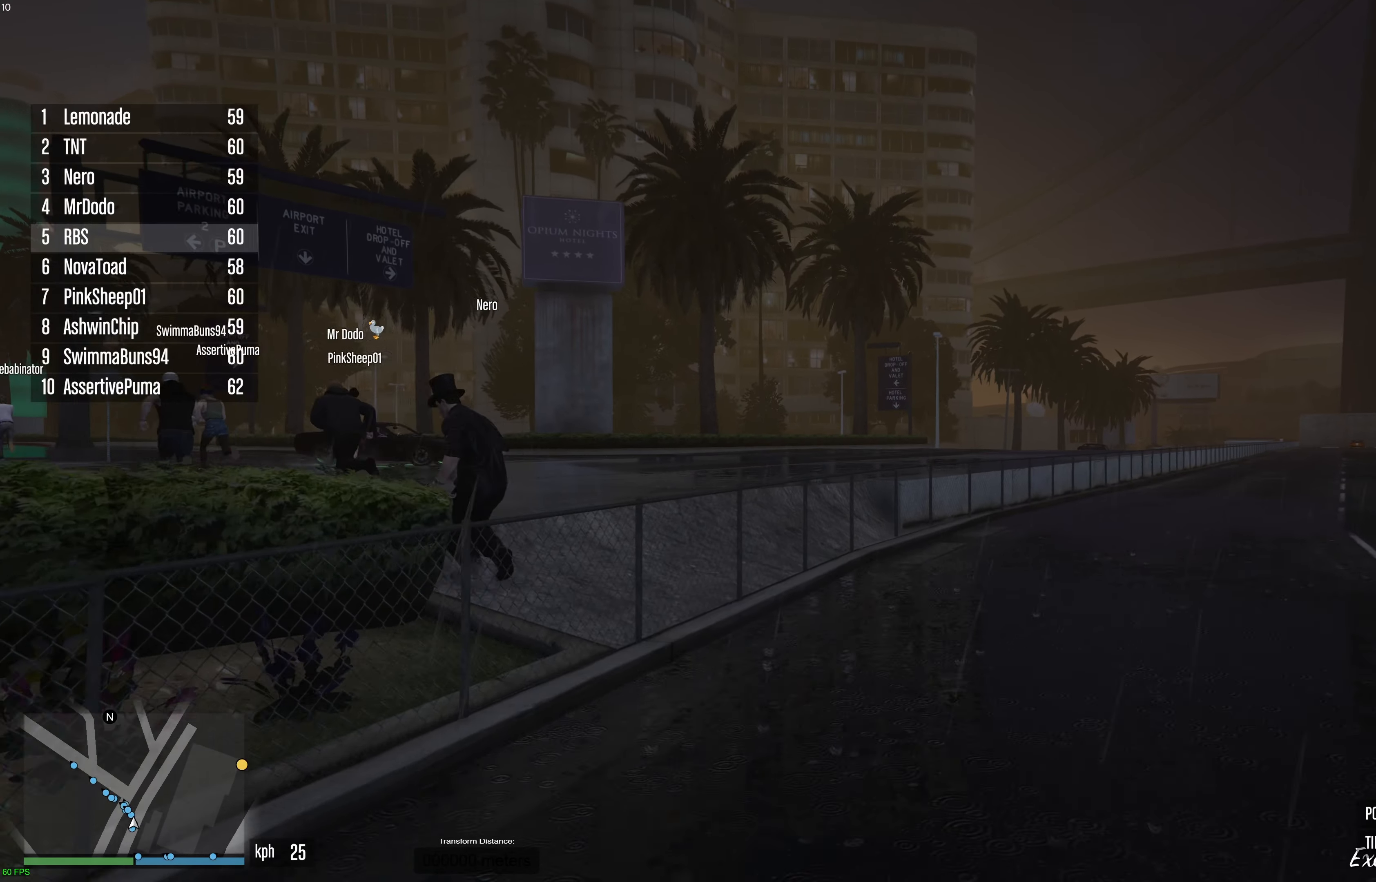
{"buttons": ["A"], "left_stick": "up", "right_stick": "center", "events": []}
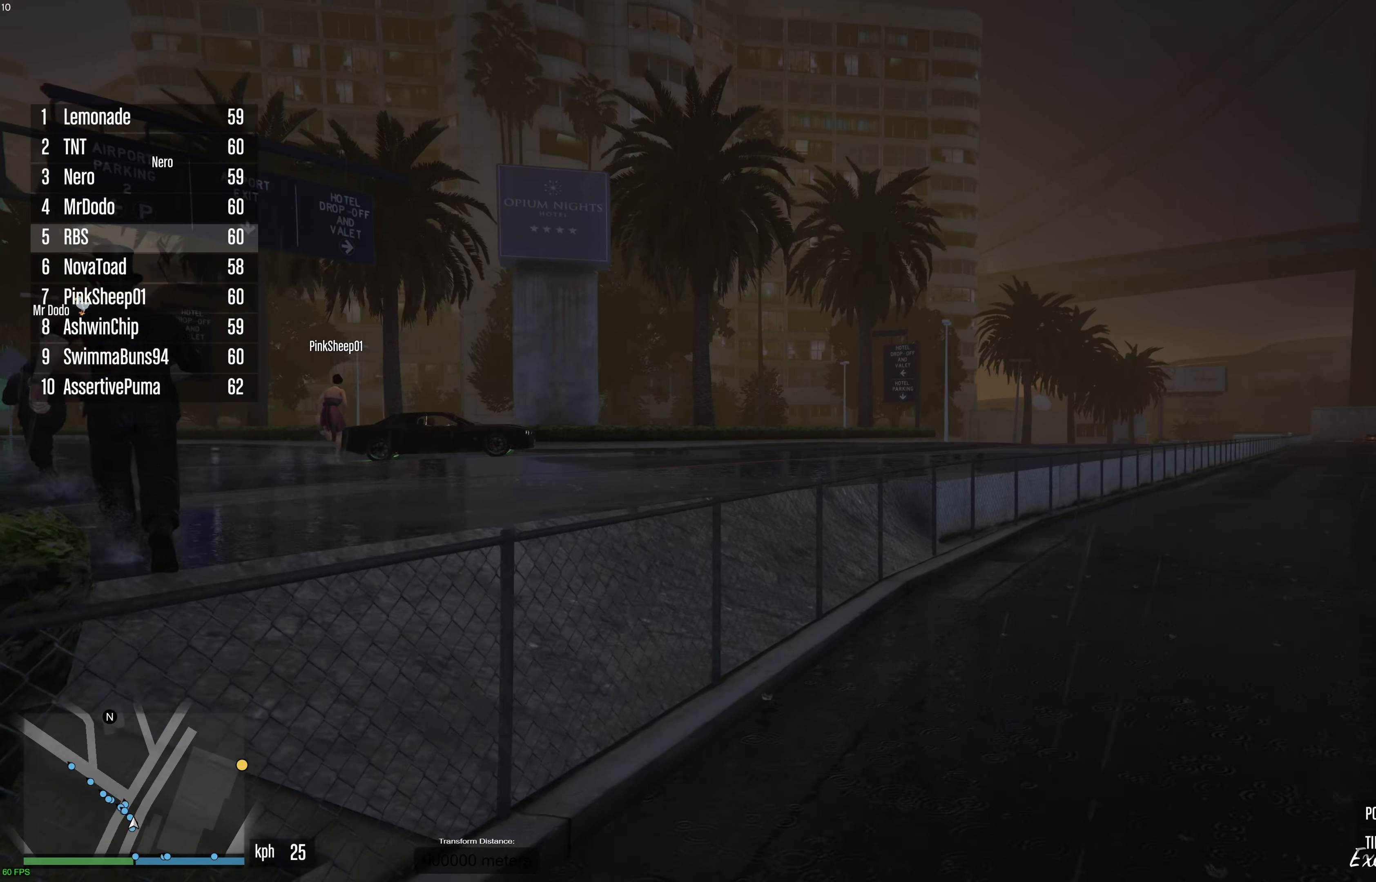
{"buttons": ["A"], "left_stick": "up-left", "right_stick": "center", "events": [[150, "left_stick", "up-left"], [367, "X", "down"], [500, "X", "up"]]}
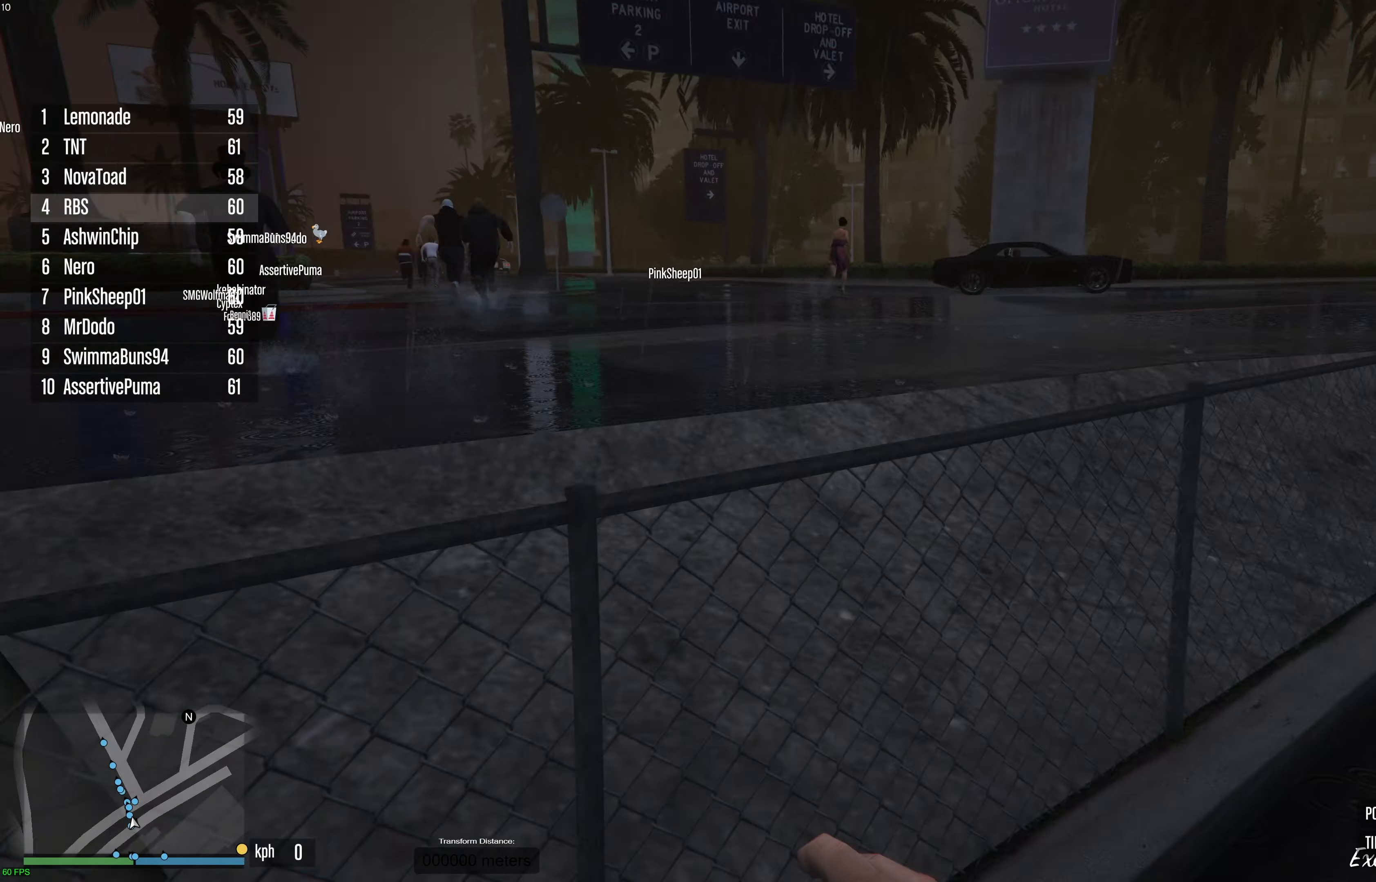
{"buttons": ["A"], "left_stick": "up", "right_stick": "center", "events": [[133, "left_stick", "up"]]}
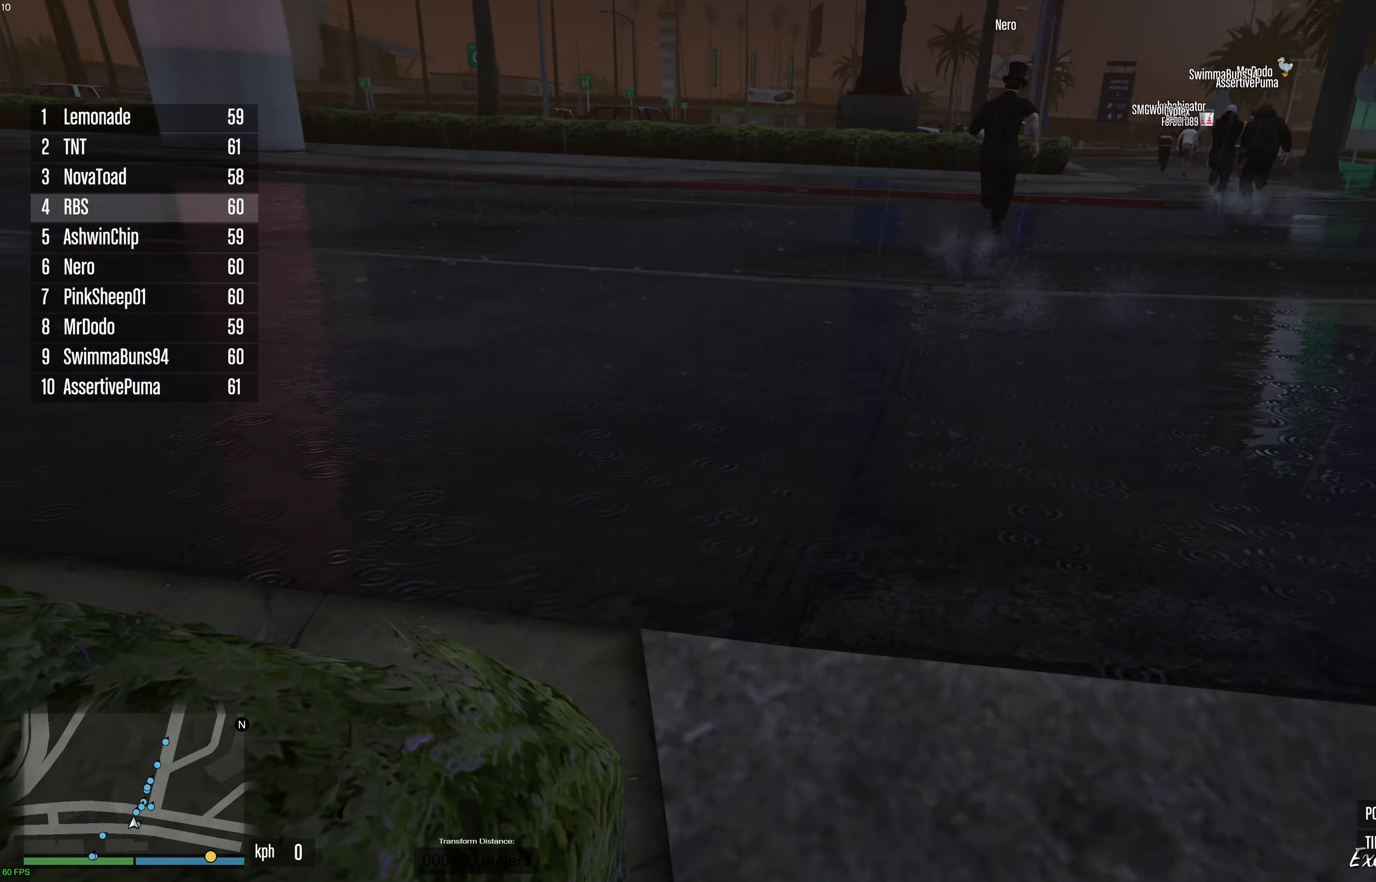
{"buttons": ["A"], "left_stick": "up", "right_stick": "center", "events": []}
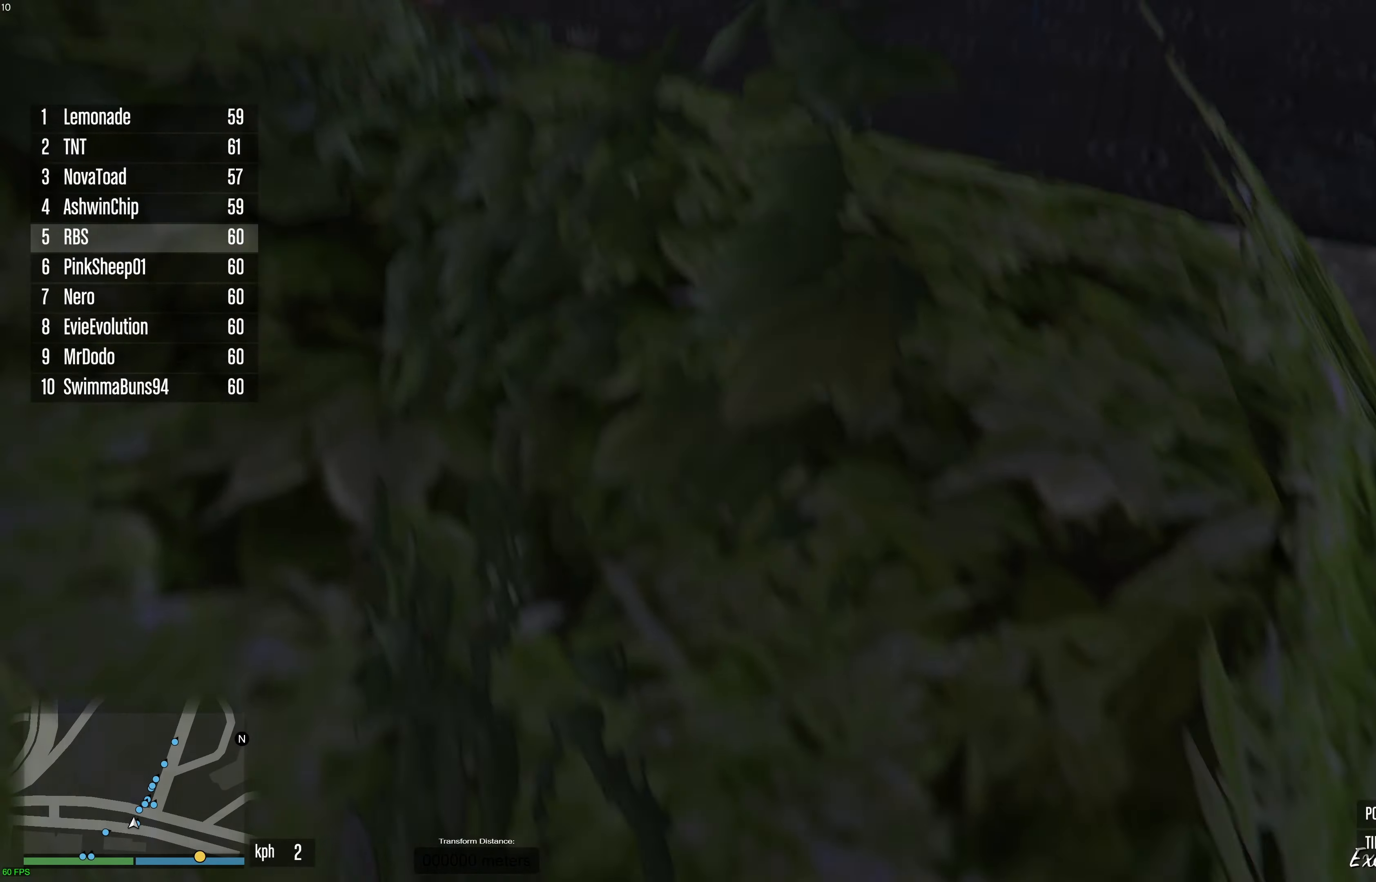
{"buttons": ["A"], "left_stick": "up-right", "right_stick": "center", "events": [[83, "left_stick", "up-right"]]}
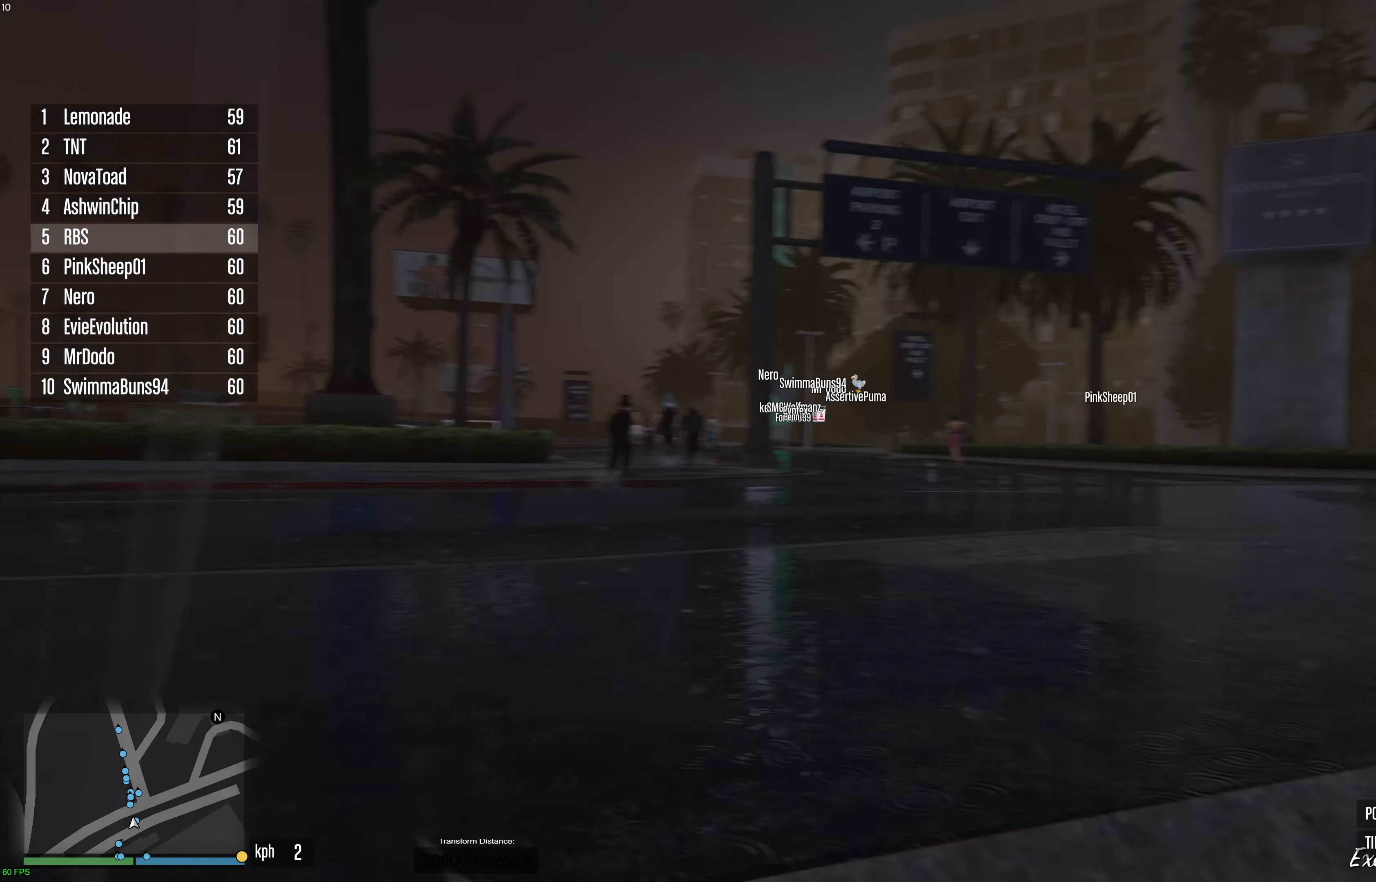
{"buttons": ["A"], "left_stick": "up-left", "right_stick": "center", "events": [[83, "left_stick", "up"], [367, "left_stick", "up-left"]]}
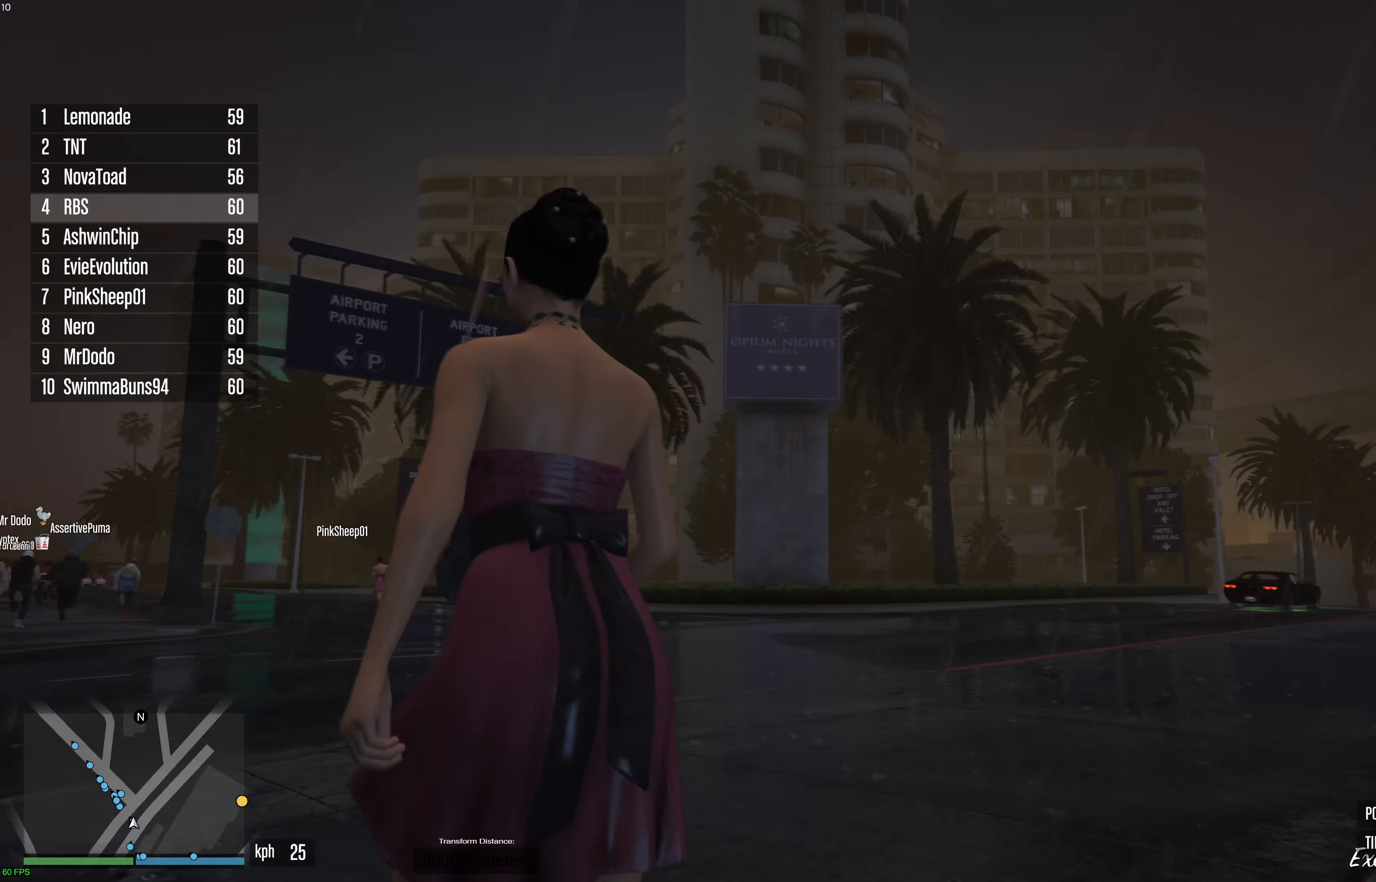
{"buttons": ["A"], "left_stick": "up-left", "right_stick": "center", "events": [[150, "left_stick", "up"], [300, "left_stick", "up-left"]]}
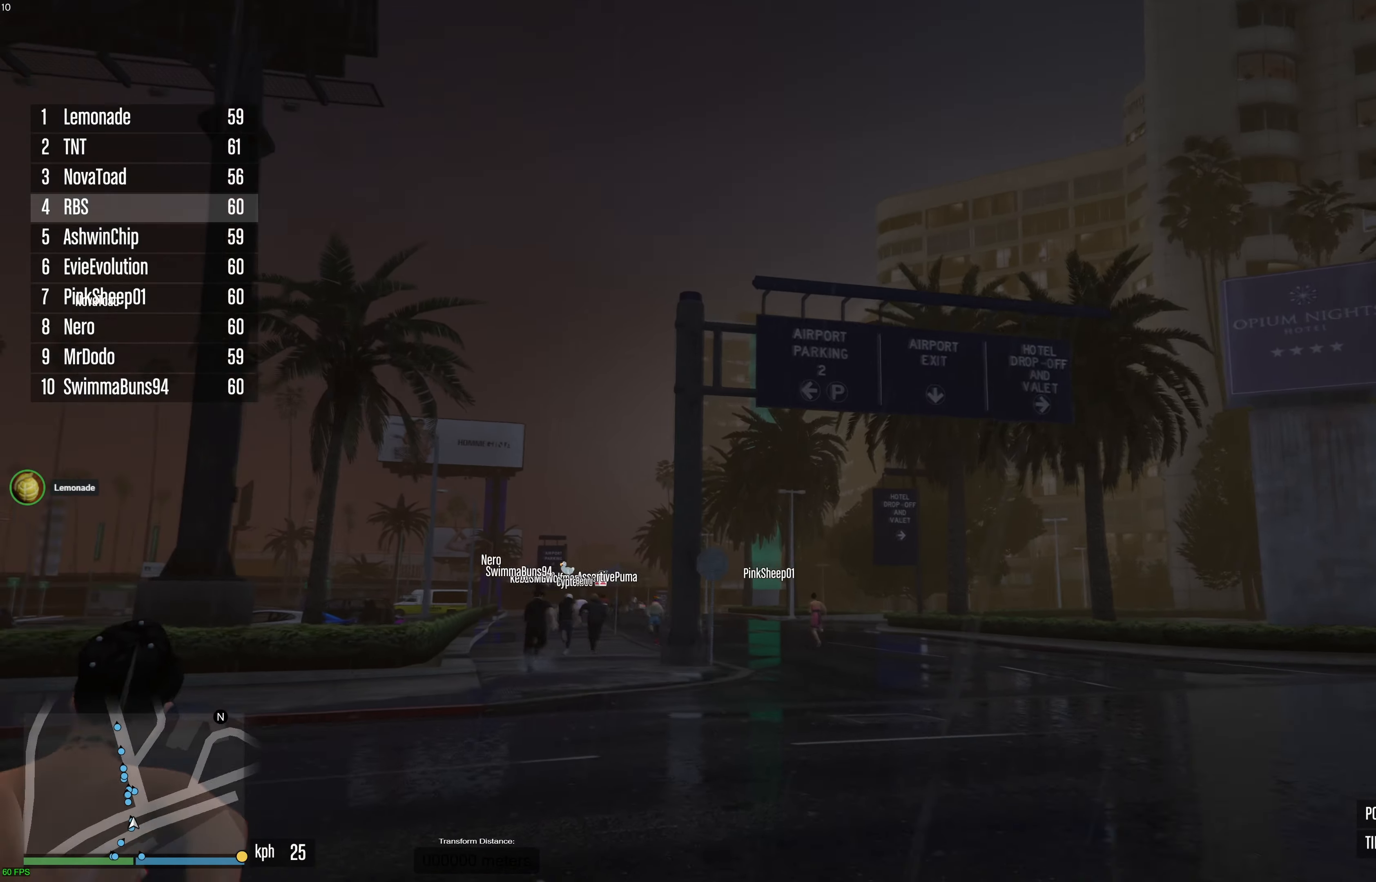
{"buttons": ["A"], "left_stick": "up", "right_stick": "center", "events": [[33, "left_stick", "up"], [167, "left_stick", "up-left"], [367, "left_stick", "up"]]}
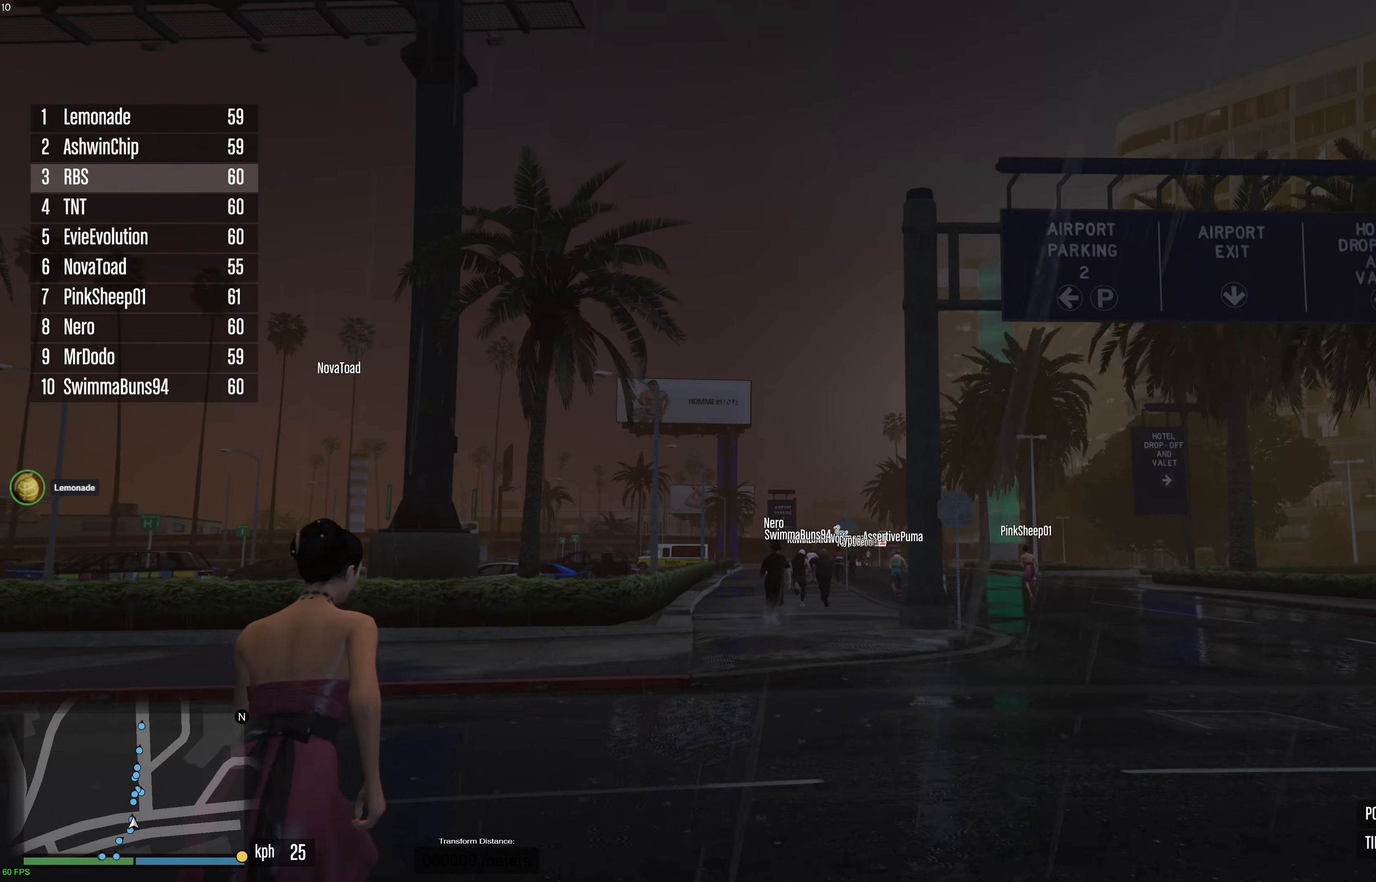
{"buttons": ["A"], "left_stick": "up", "right_stick": "center", "events": []}
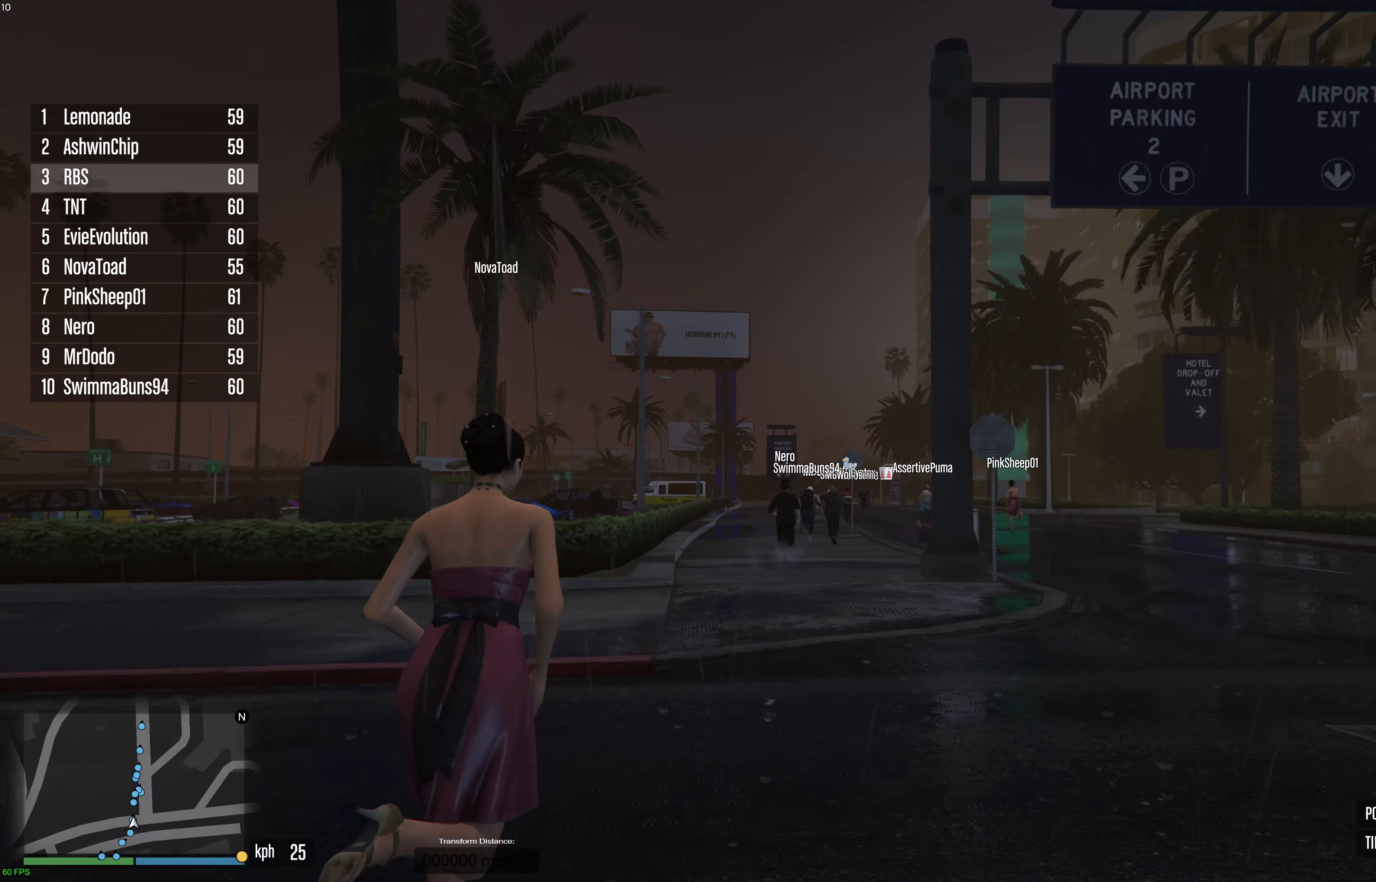
{"buttons": ["A"], "left_stick": "up", "right_stick": "center", "events": []}
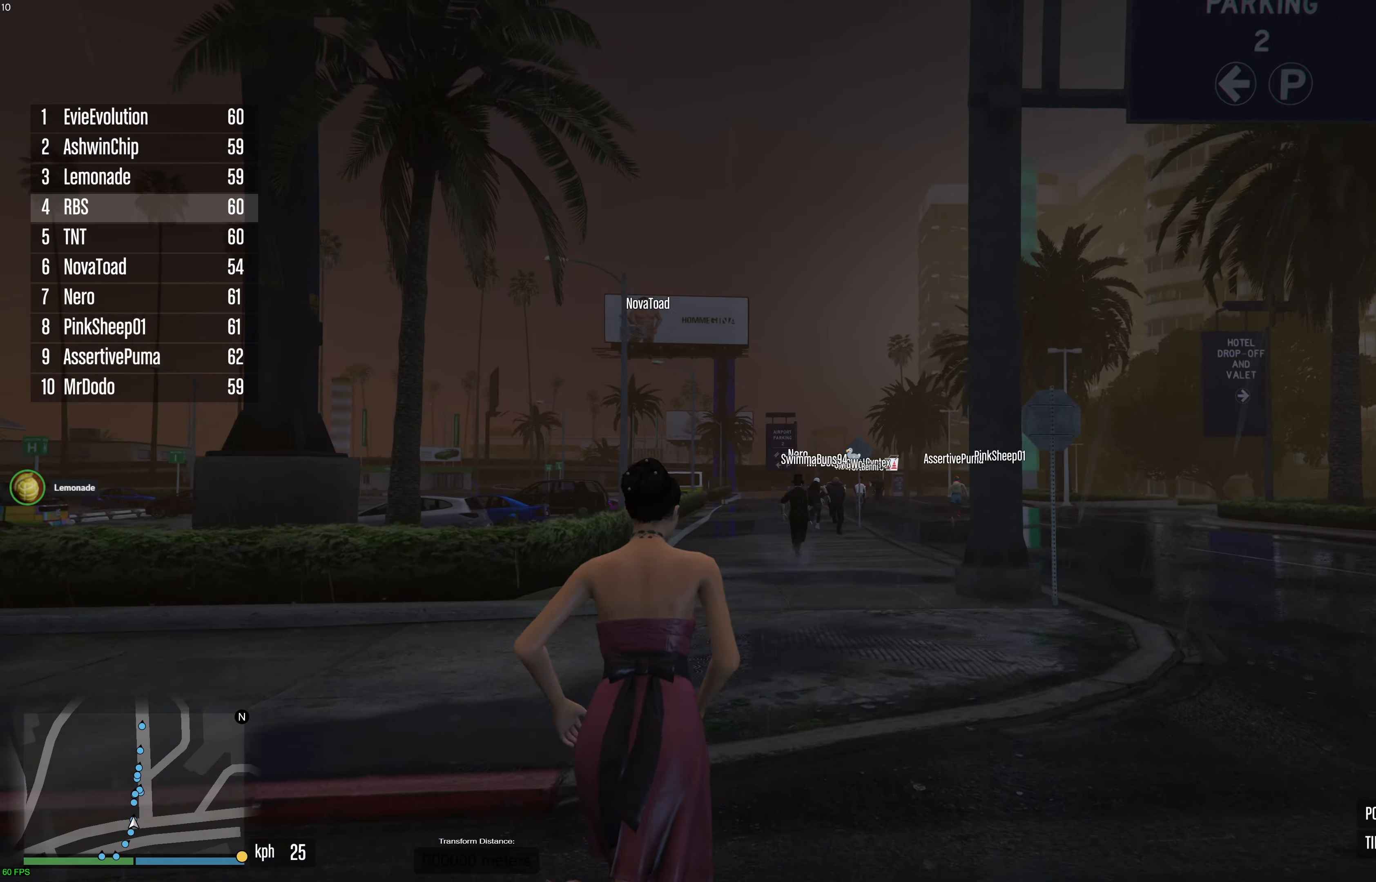
{"buttons": ["A"], "left_stick": "up", "right_stick": "center", "events": []}
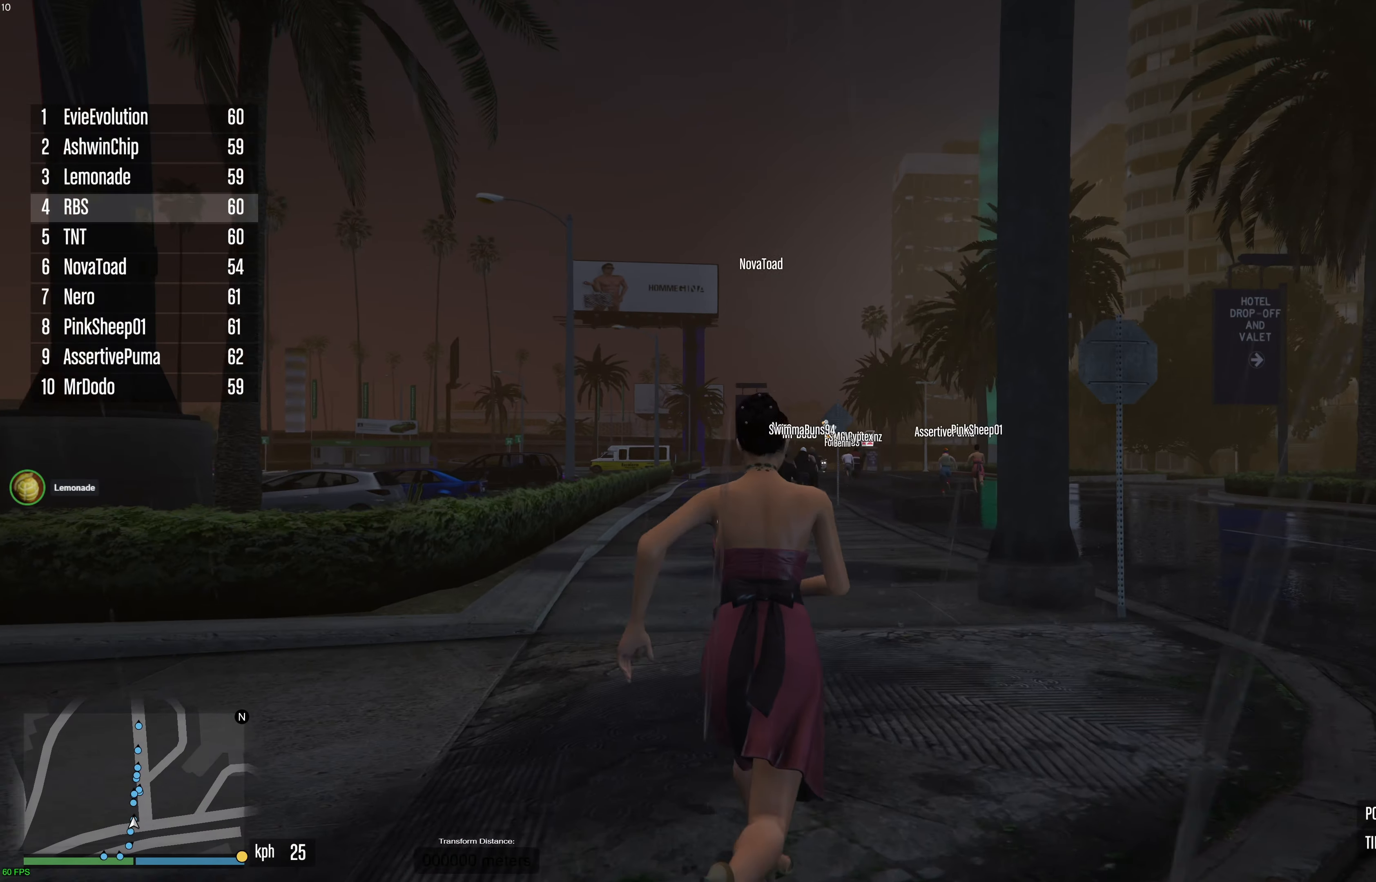
{"buttons": ["A"], "left_stick": "up", "right_stick": "center", "events": []}
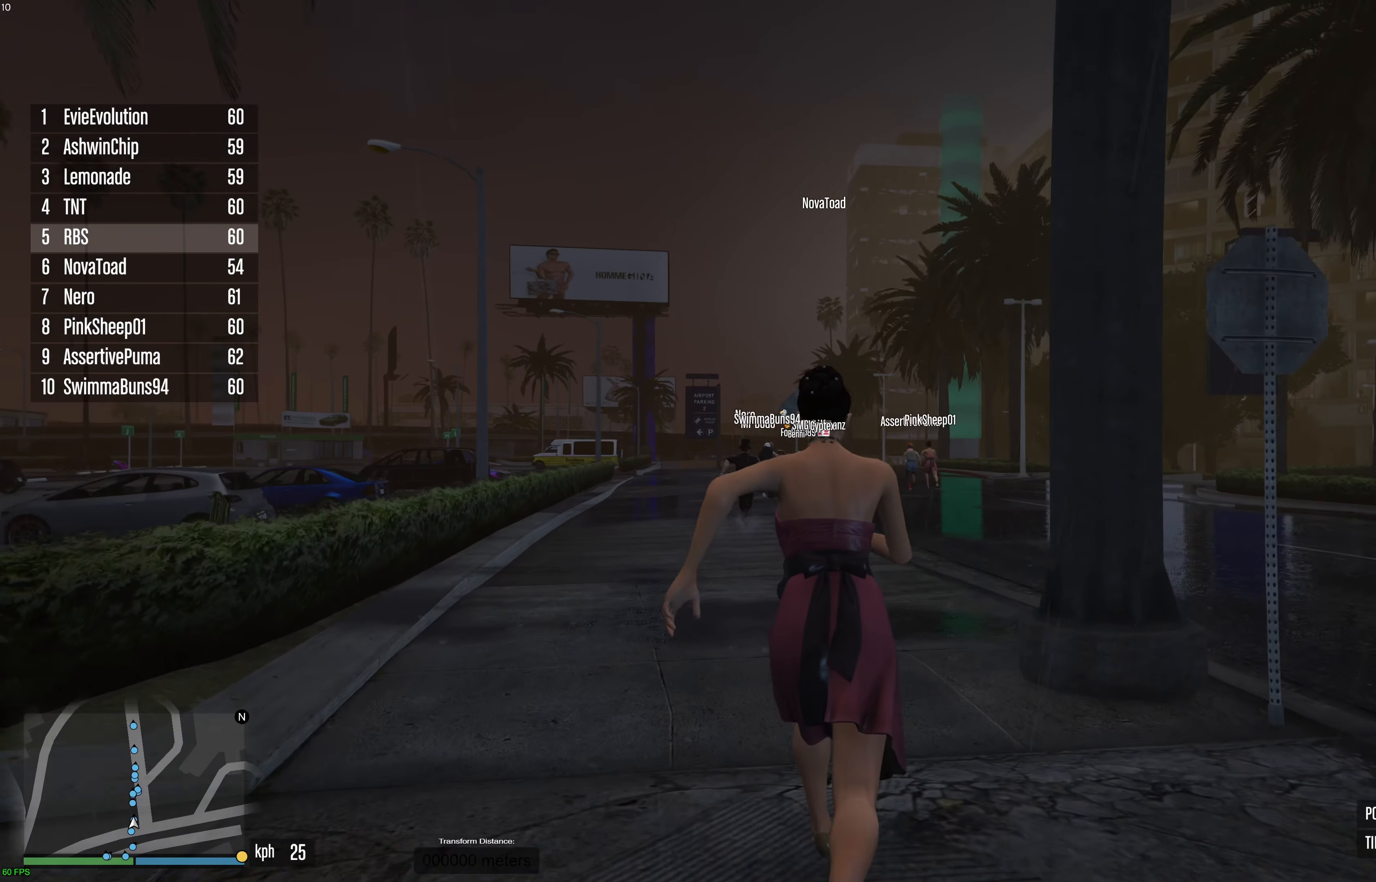
{"buttons": ["A"], "left_stick": "up", "right_stick": "center", "events": []}
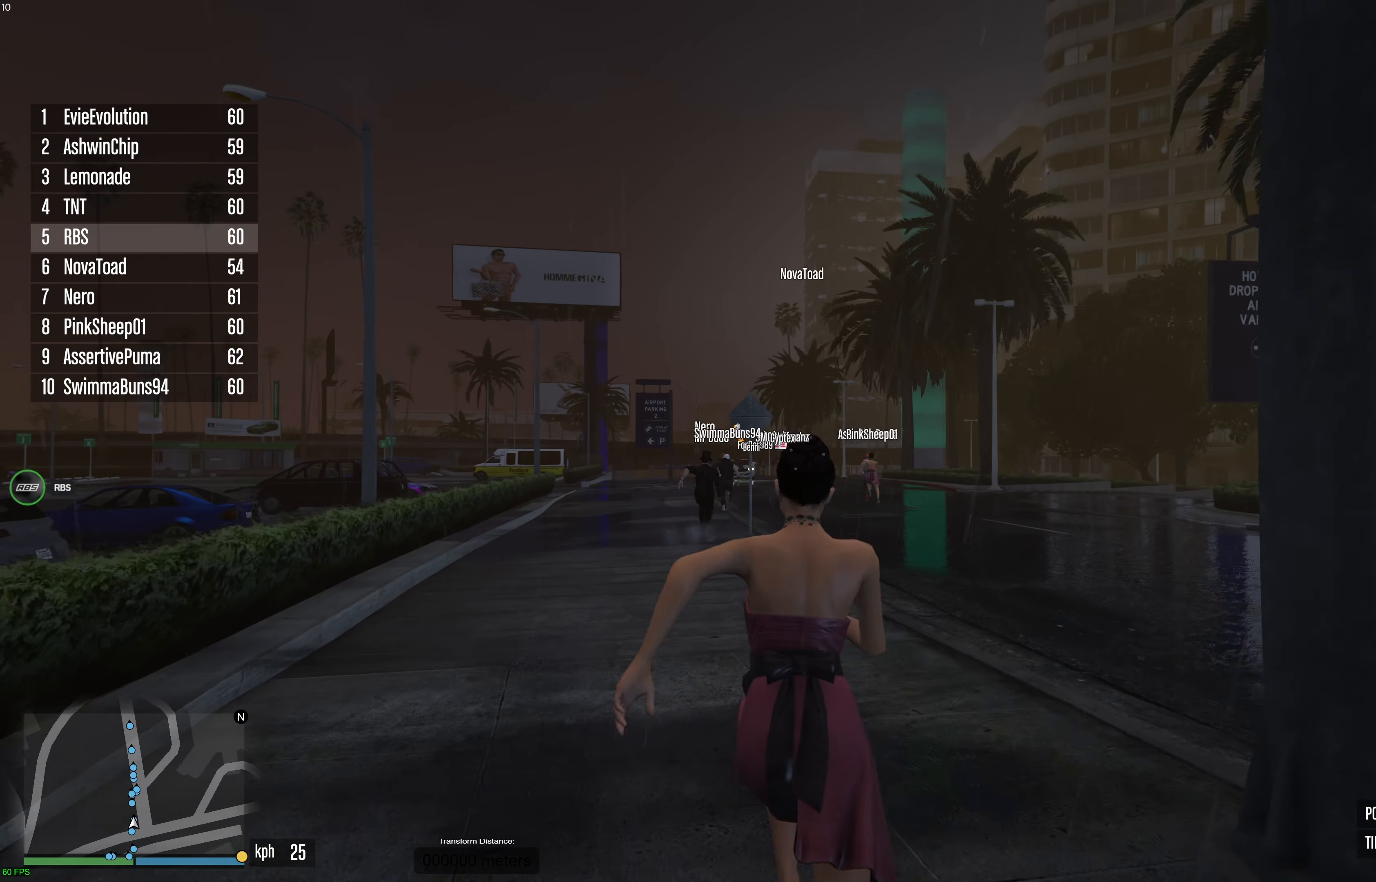
{"buttons": ["A"], "left_stick": "up", "right_stick": "center", "events": [[283, "left_stick", "up-left"], [450, "left_stick", "up"]]}
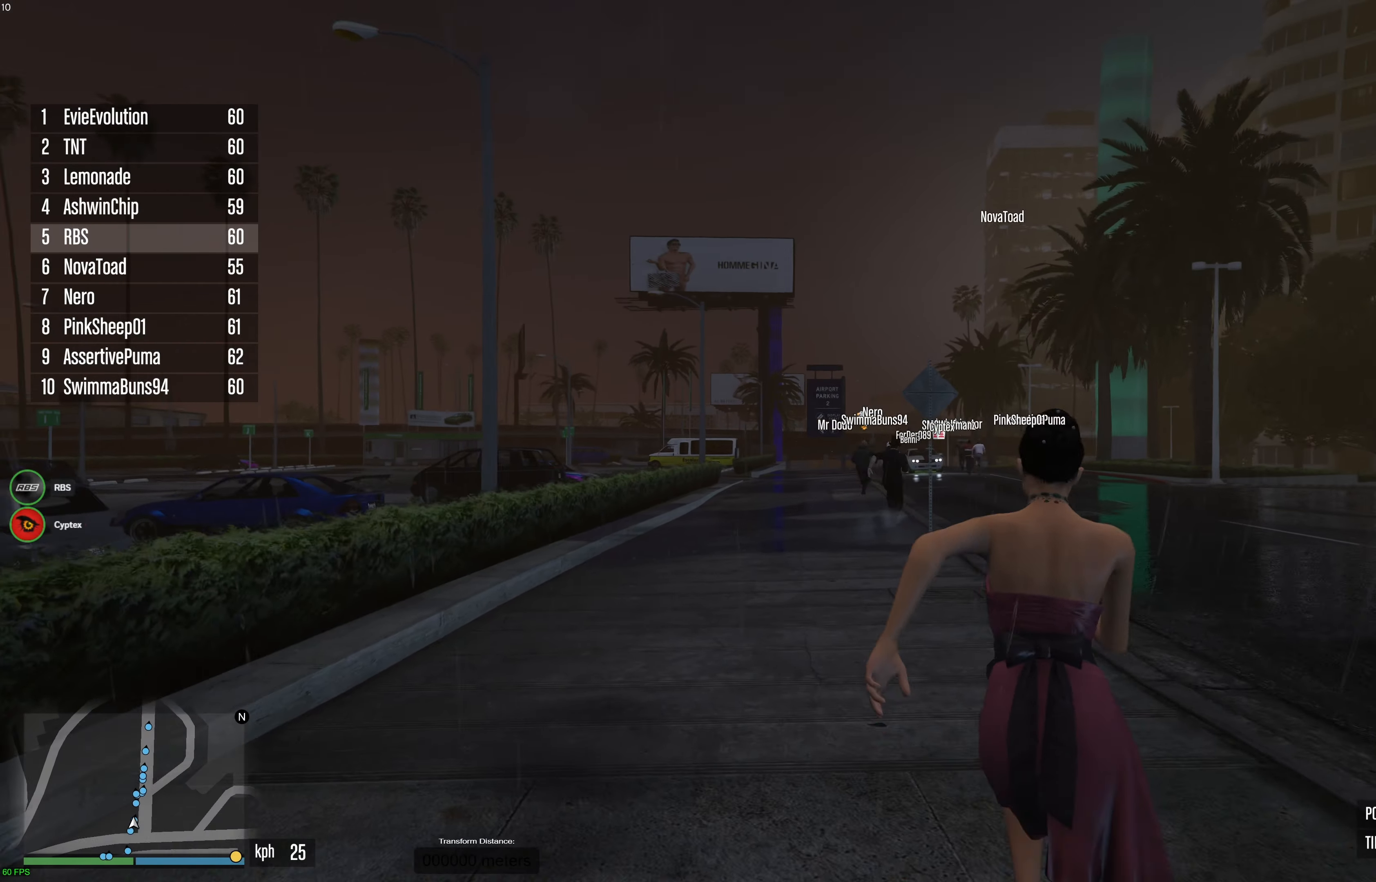
{"buttons": ["A"], "left_stick": "up", "right_stick": "center", "events": []}
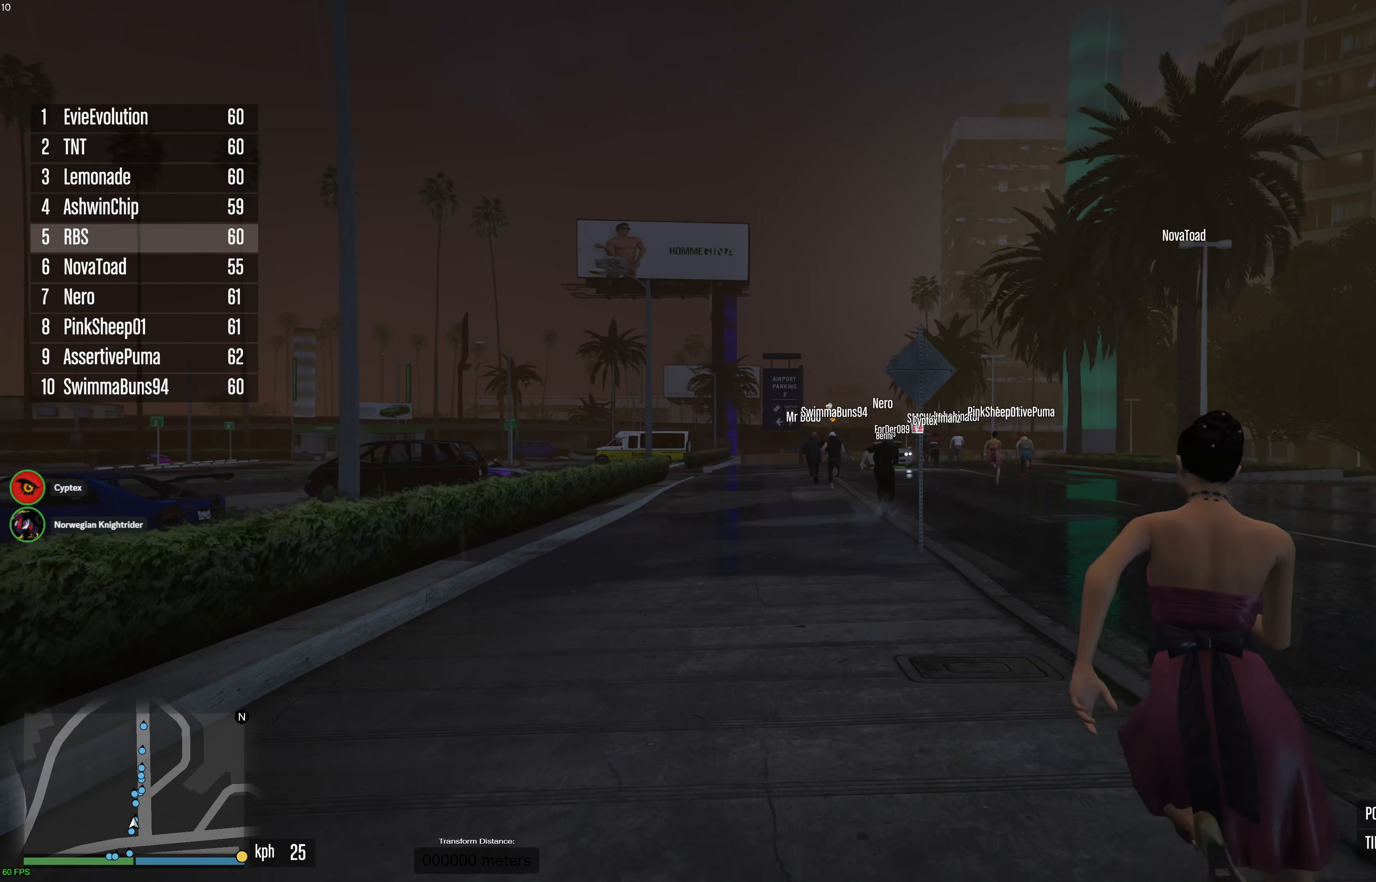
{"buttons": ["A"], "left_stick": "up", "right_stick": "center", "events": []}
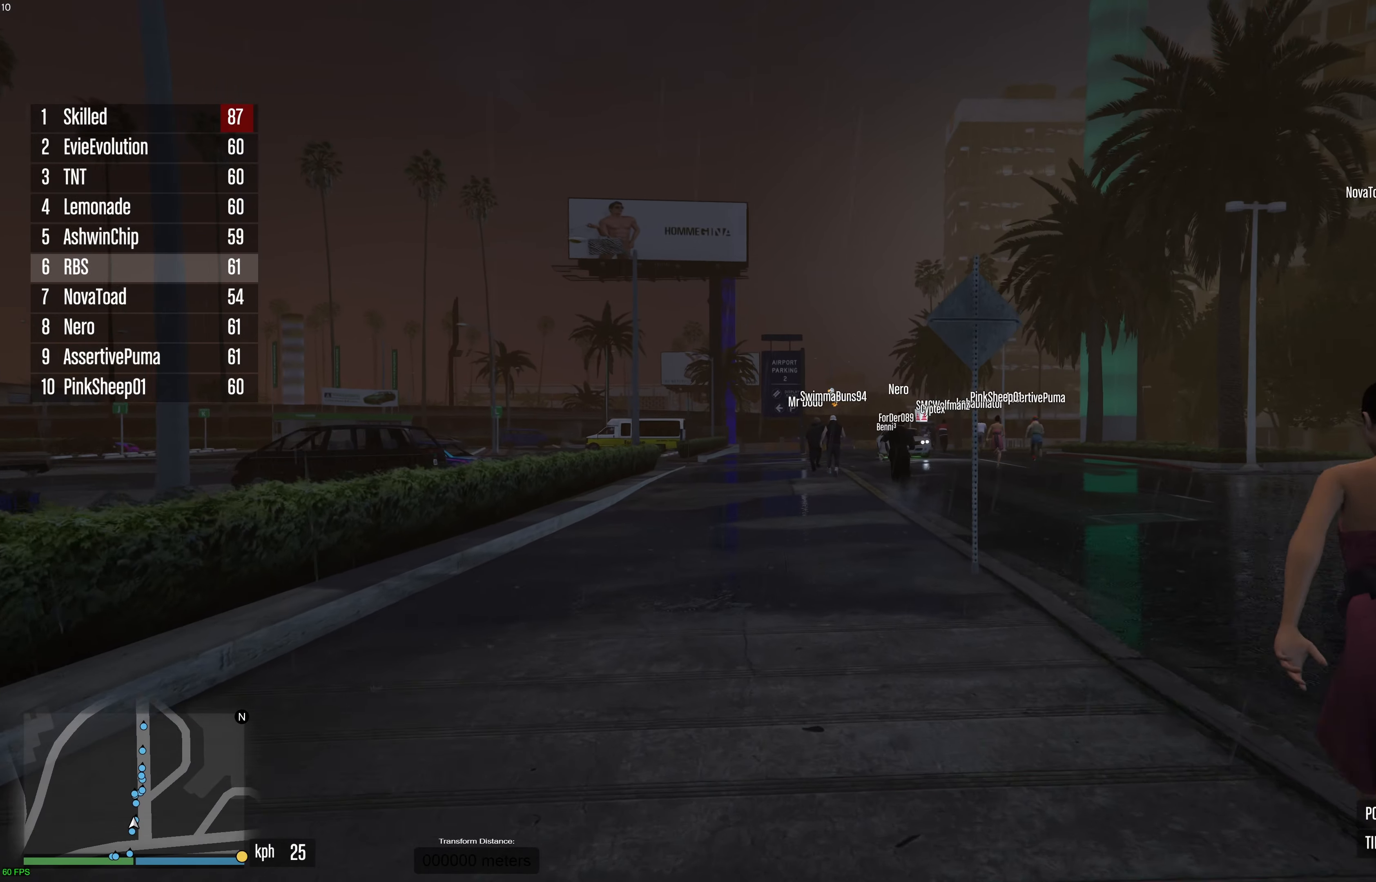
{"buttons": ["A"], "left_stick": "up", "right_stick": "center", "events": []}
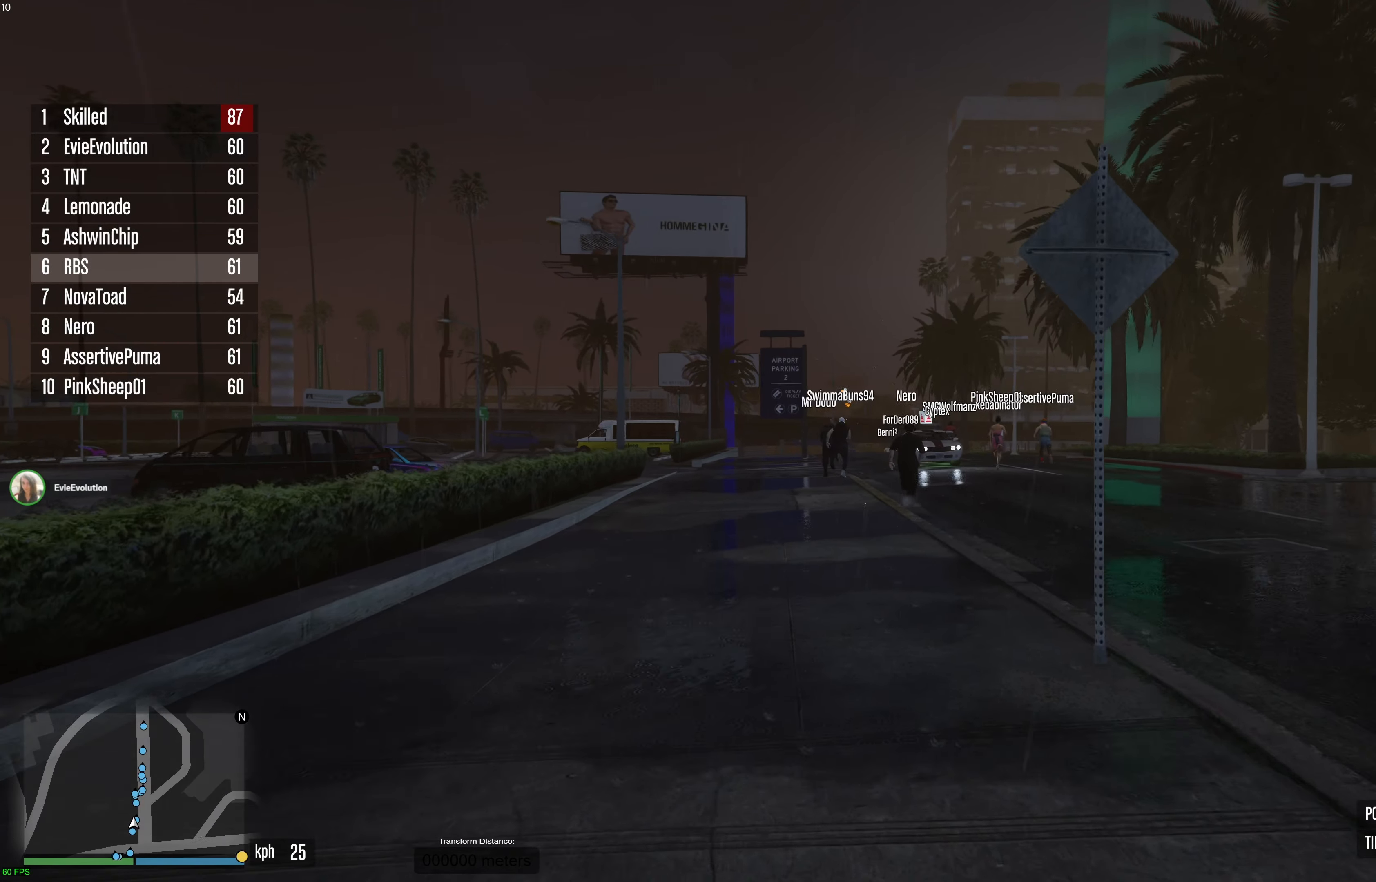
{"buttons": ["A"], "left_stick": "up", "right_stick": "center", "events": []}
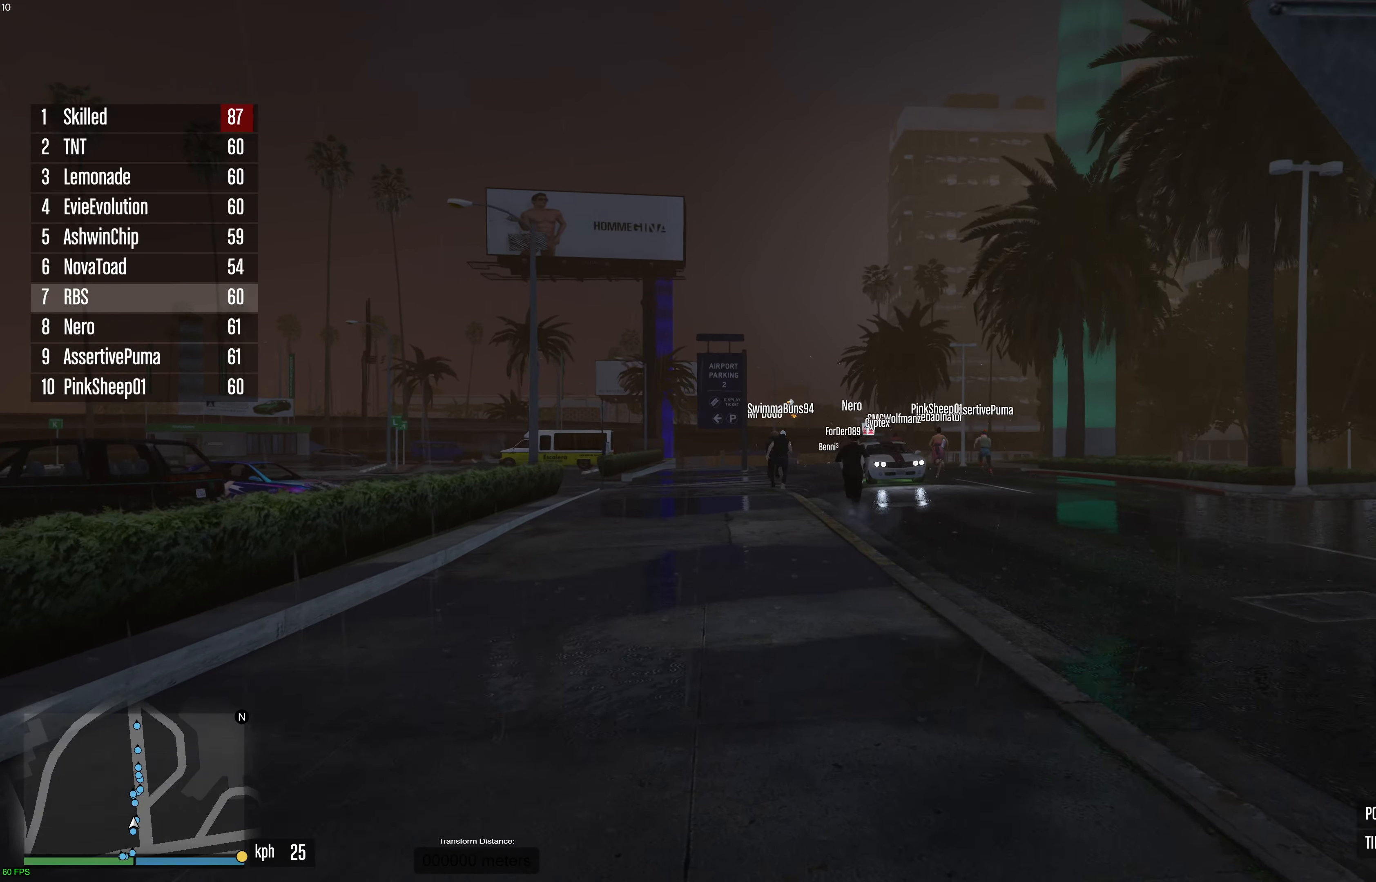
{"buttons": ["A"], "left_stick": "up", "right_stick": "center", "events": []}
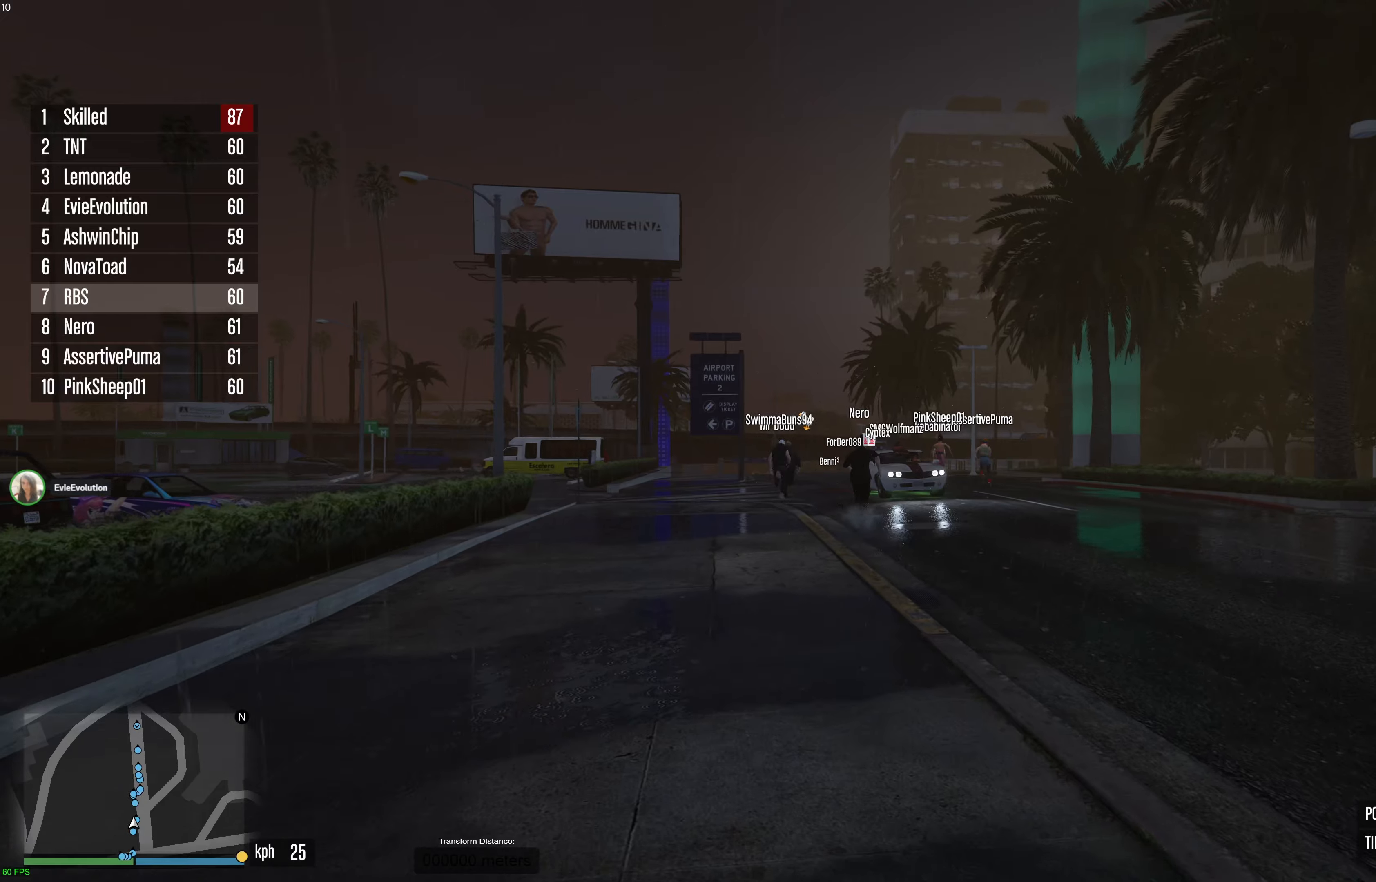
{"buttons": ["A"], "left_stick": "up", "right_stick": "center", "events": []}
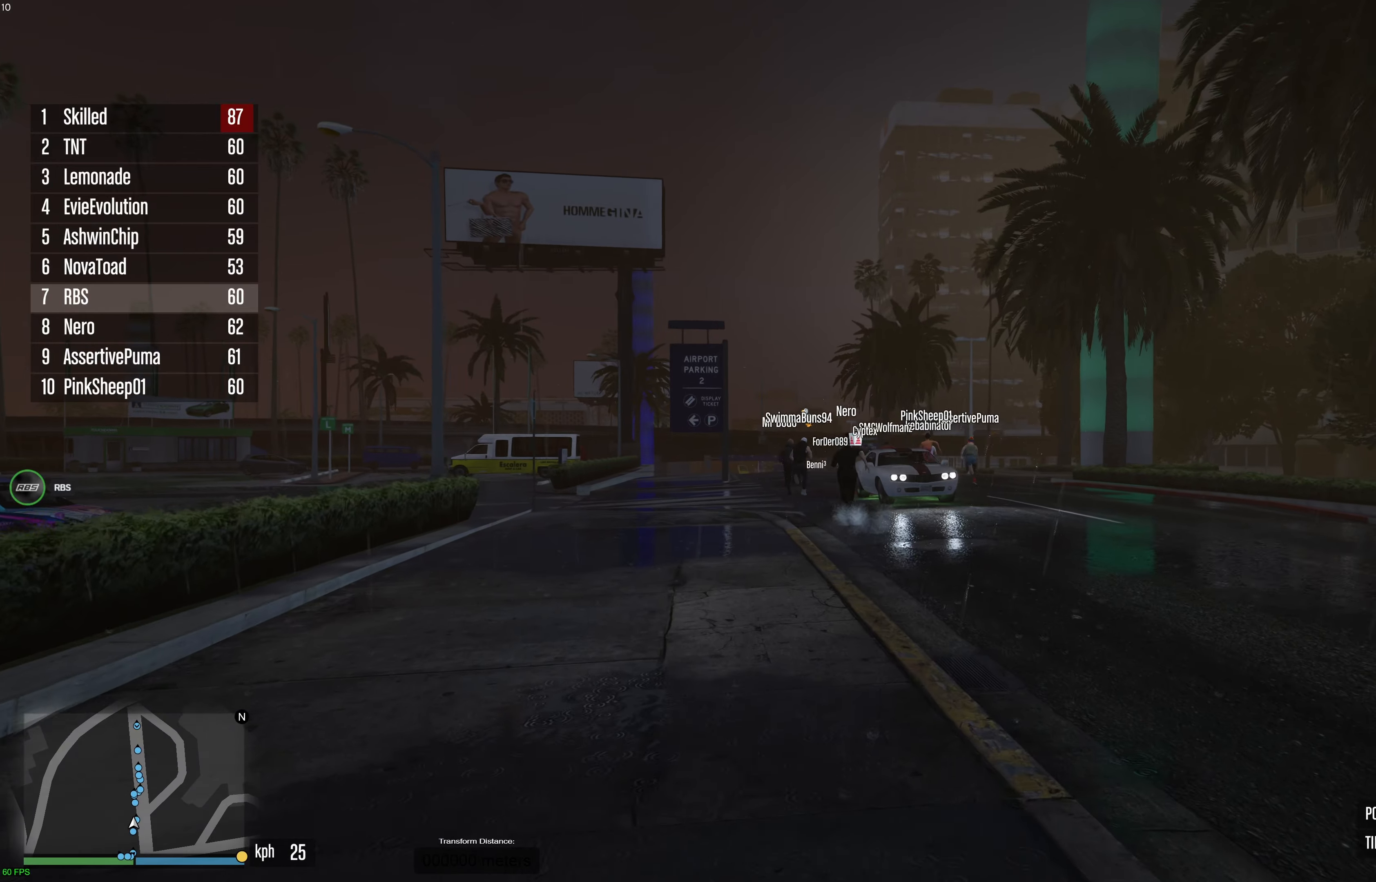
{"buttons": ["A"], "left_stick": "up", "right_stick": "center", "events": []}
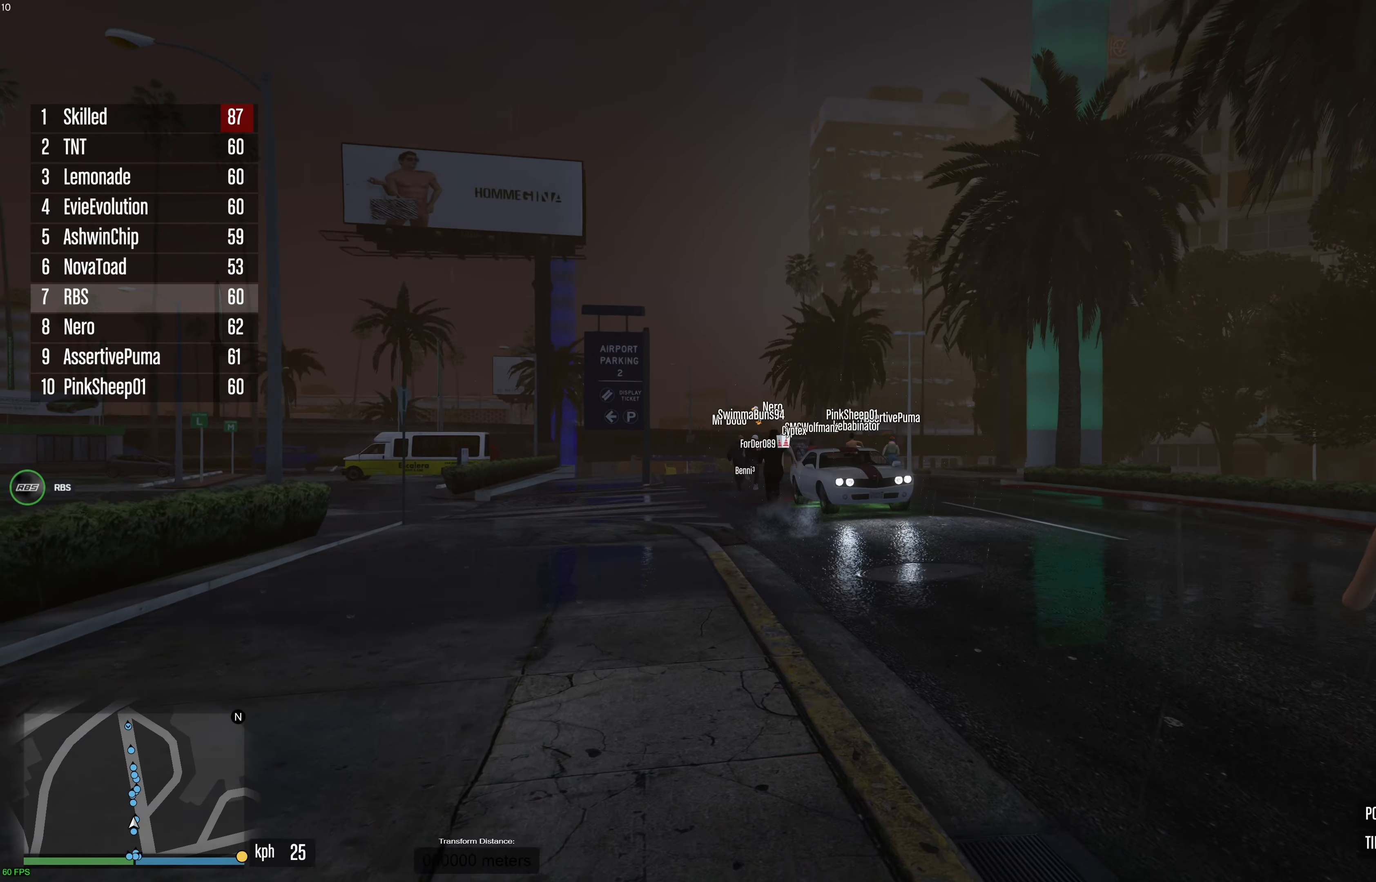
{"buttons": ["A"], "left_stick": "up", "right_stick": "center", "events": []}
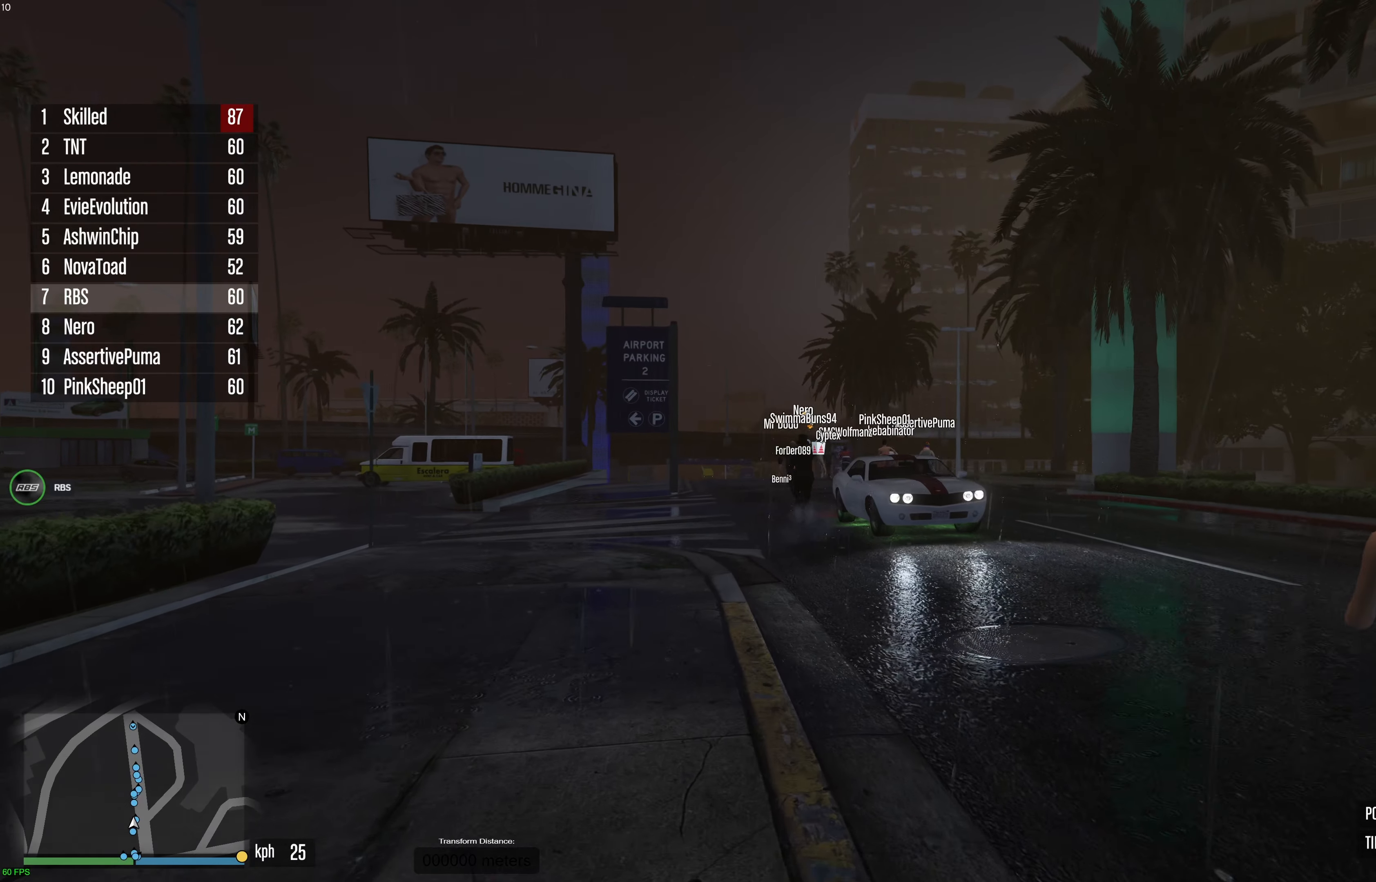
{"buttons": ["A"], "left_stick": "up", "right_stick": "center", "events": []}
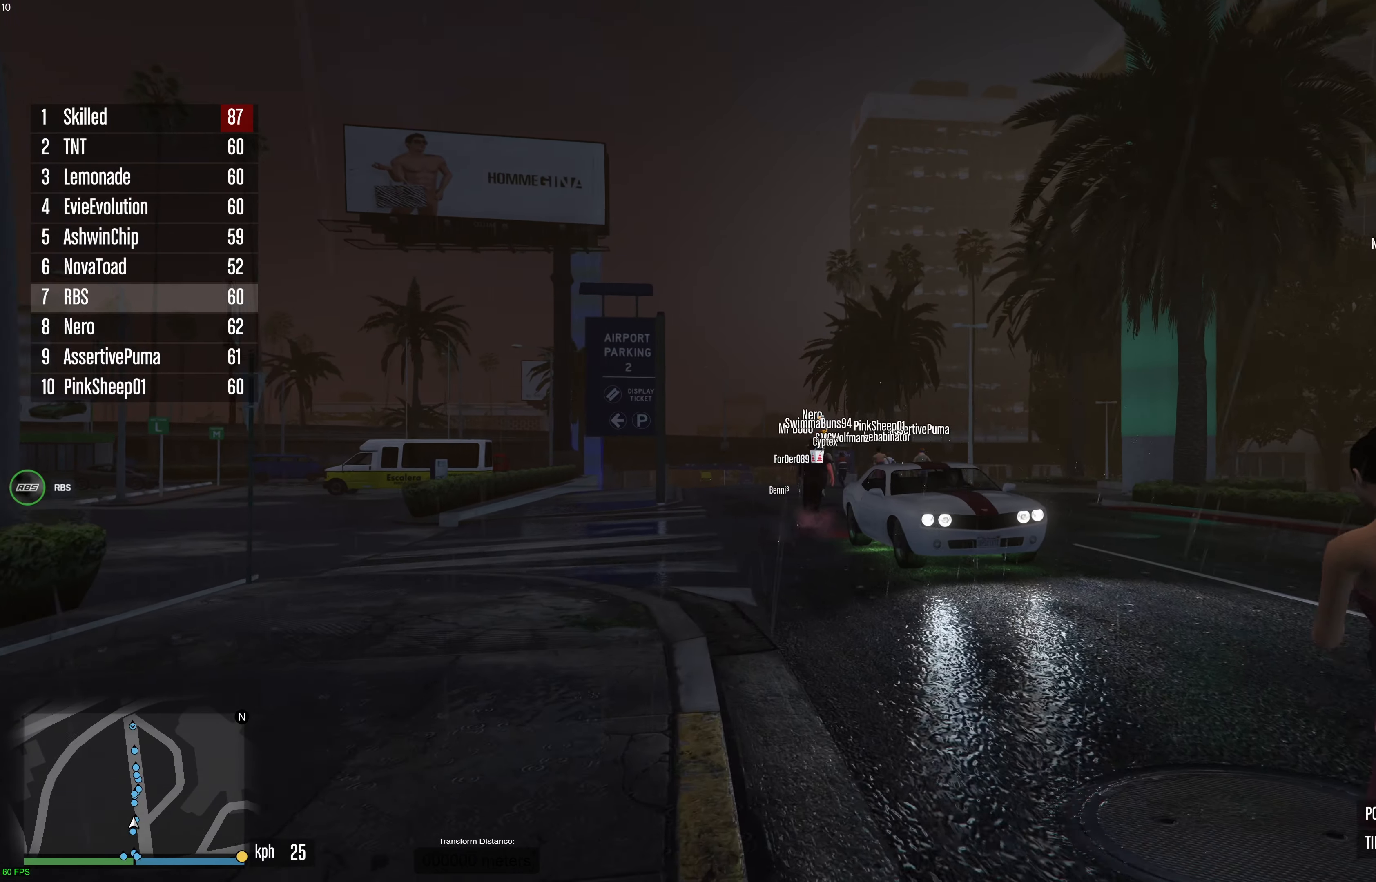
{"buttons": ["A"], "left_stick": "up", "right_stick": "center", "events": []}